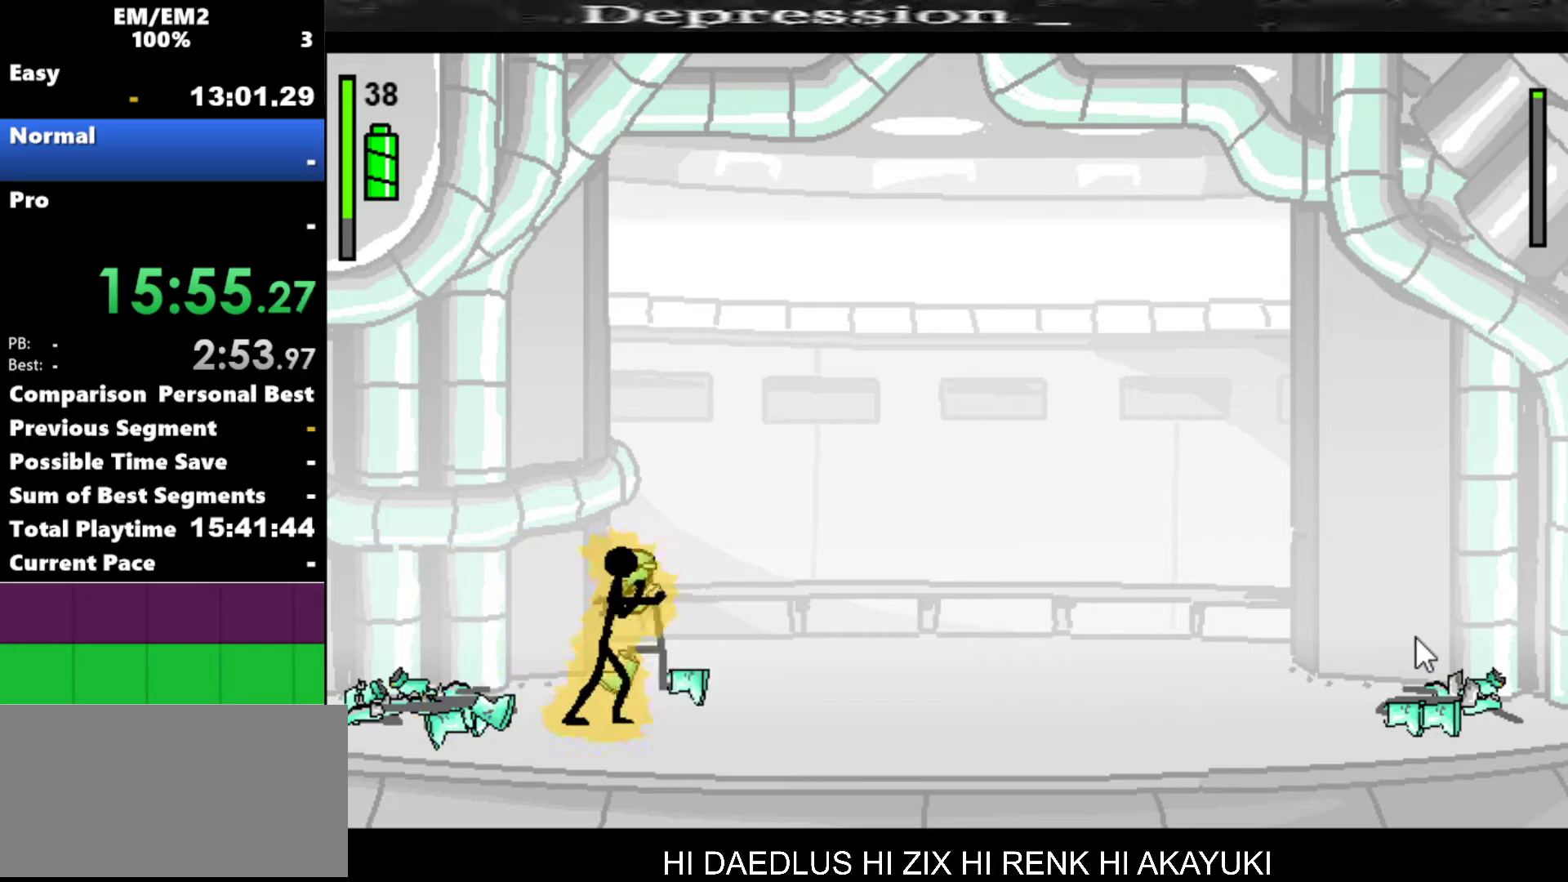
Gameplay with keyboard; each line is a JSON object with the keys held at the frame after it. "events" lists presses ("down") and releases ("up") of "a", "d", "down", "e", "left", "q", "right", "s", "space", "up" and "w" between this image and that frame as [ms after this image, input, new state], when the widget could be followed in between. No other keys are recorded. Mouse input is not recorded.
{"keys": ["a"], "events": []}
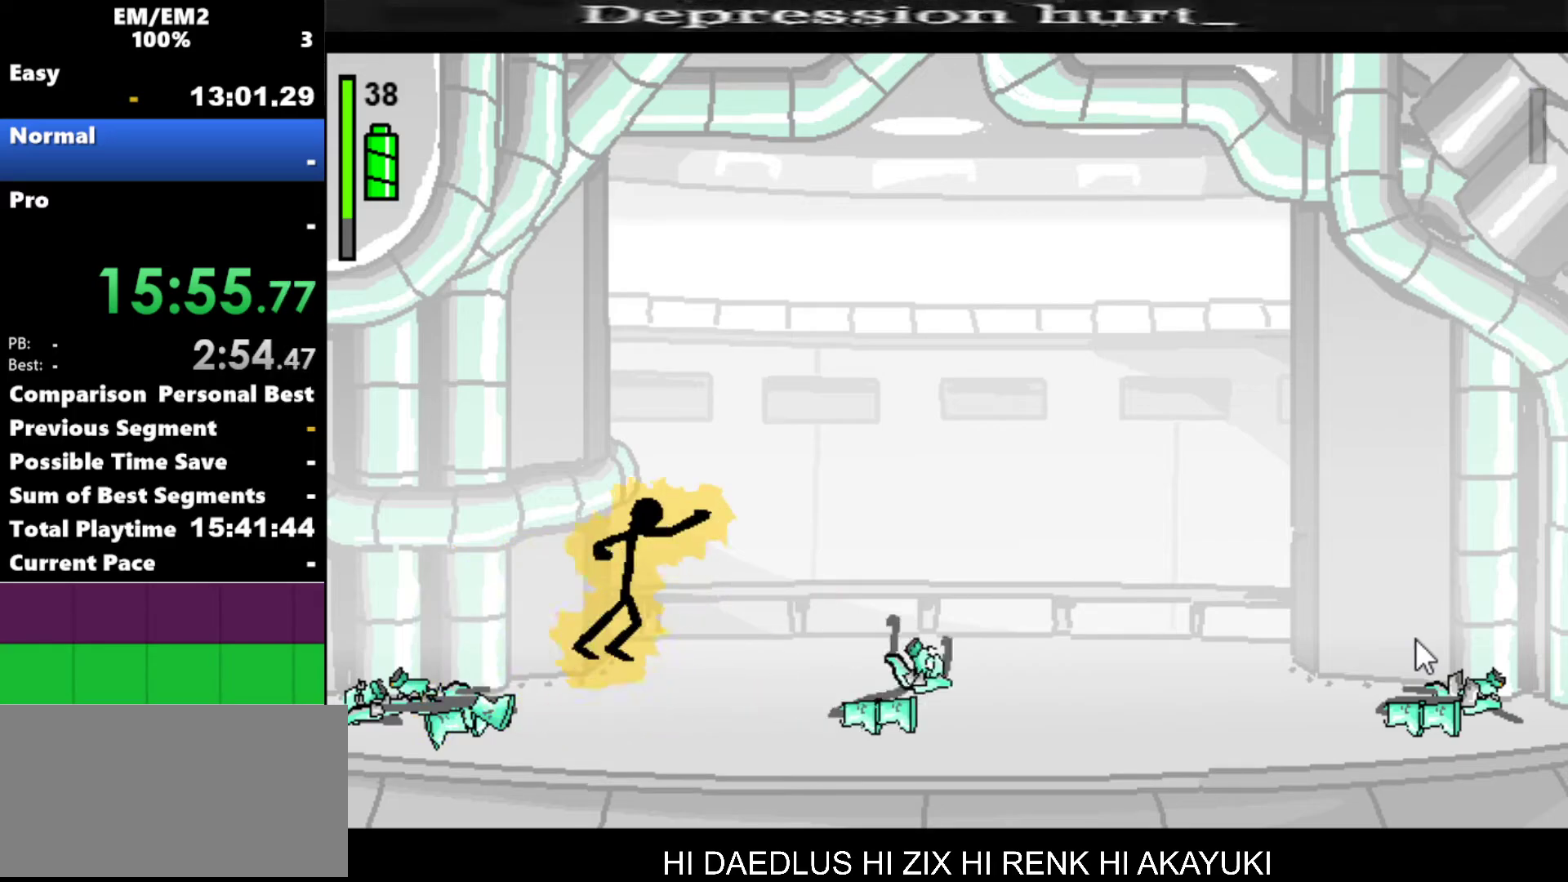
{"keys": [], "events": [[167, "a", "up"]]}
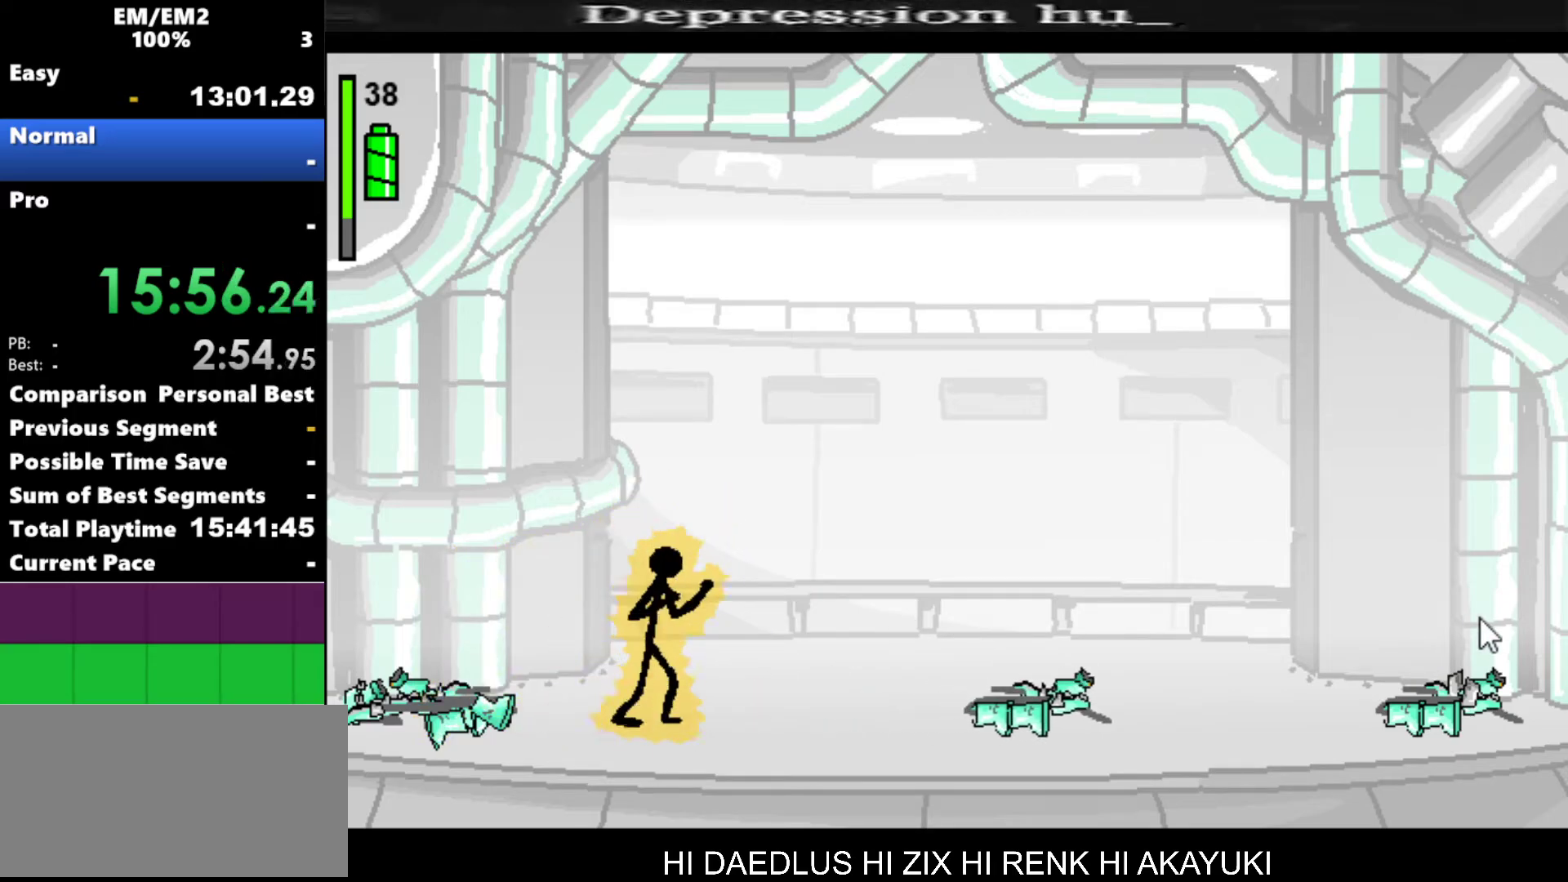
{"keys": [], "events": []}
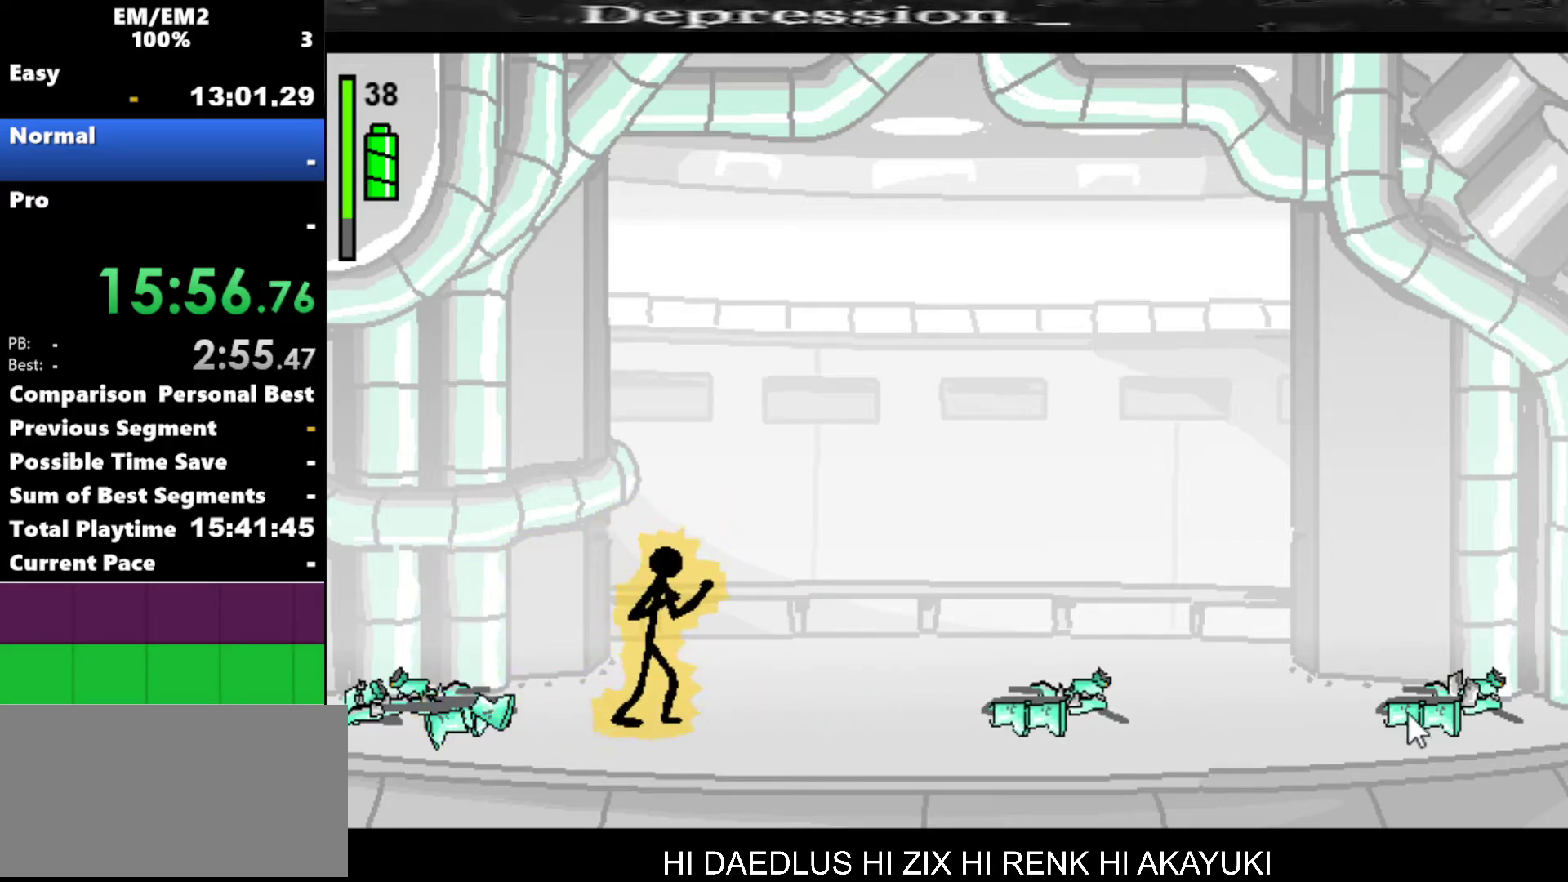
{"keys": [], "events": []}
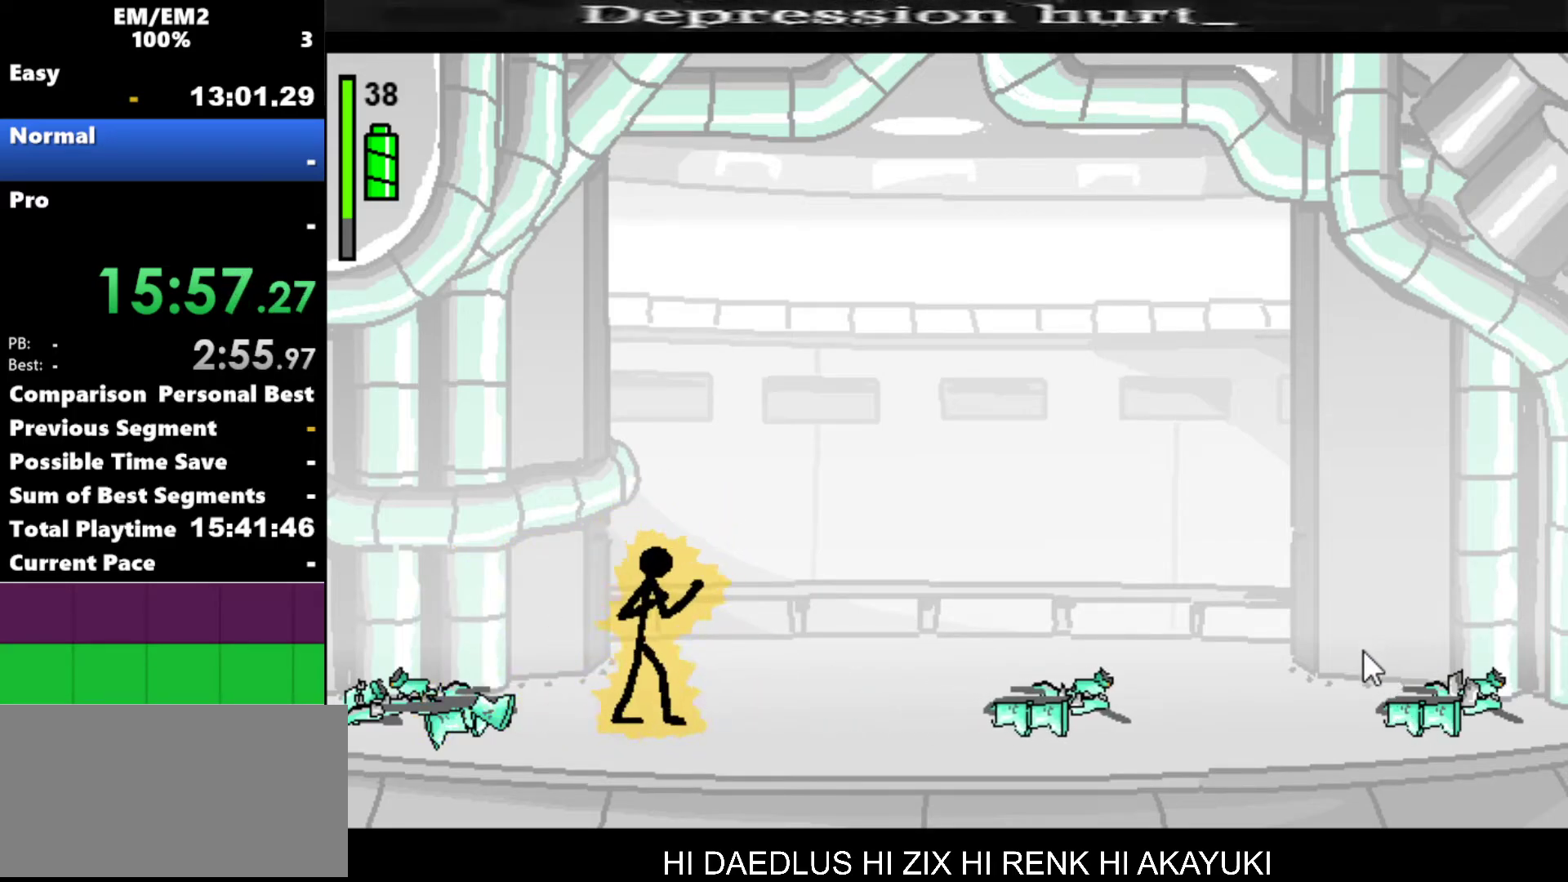
{"keys": [], "events": []}
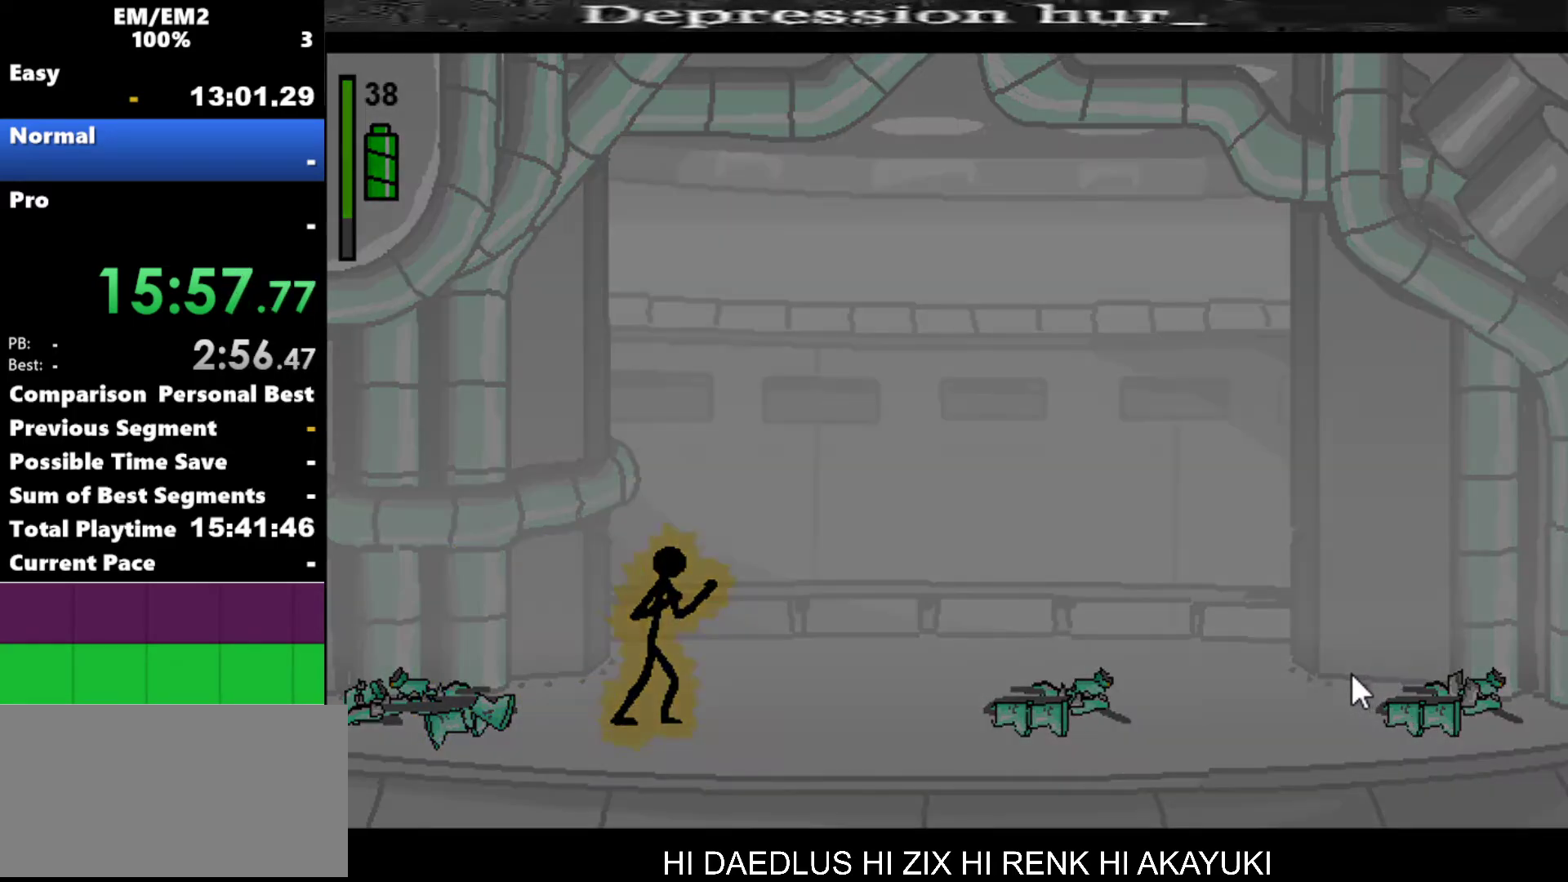
{"keys": [], "events": []}
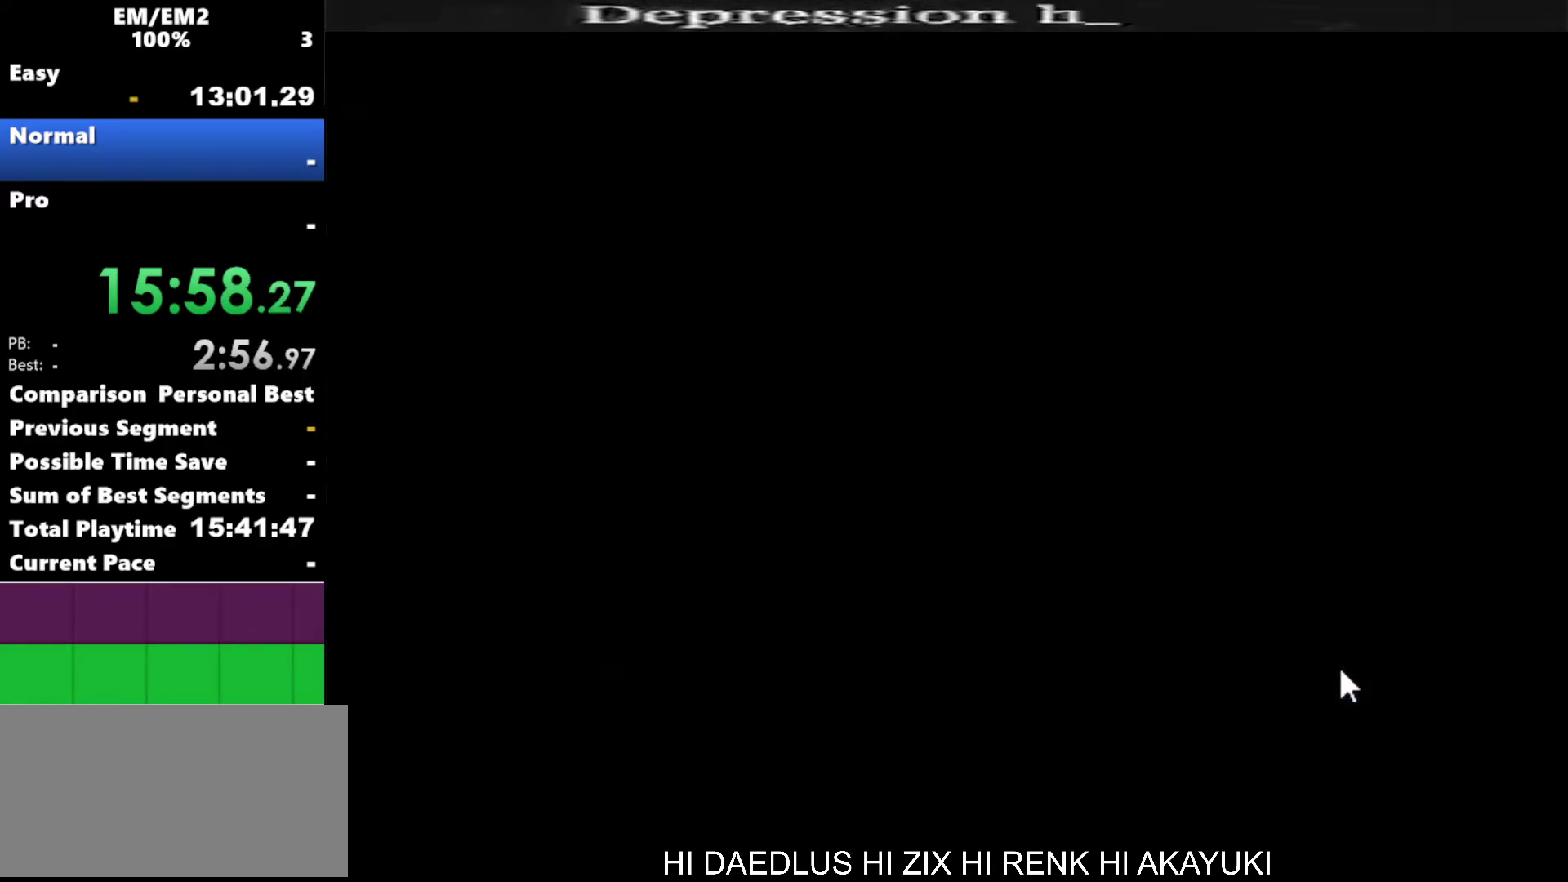
{"keys": [], "events": []}
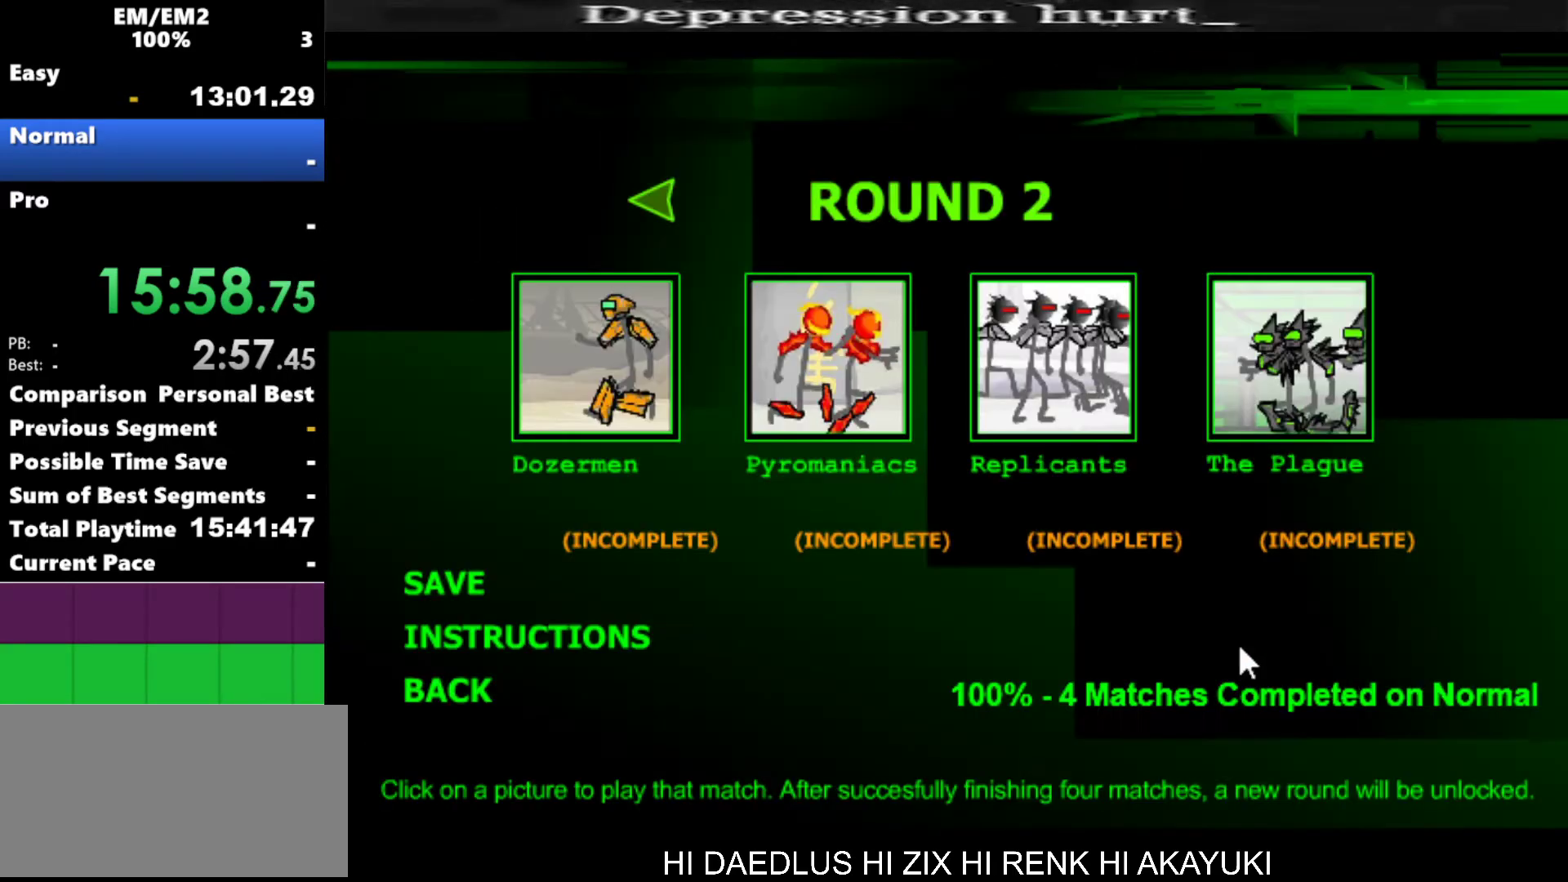
{"keys": [], "events": []}
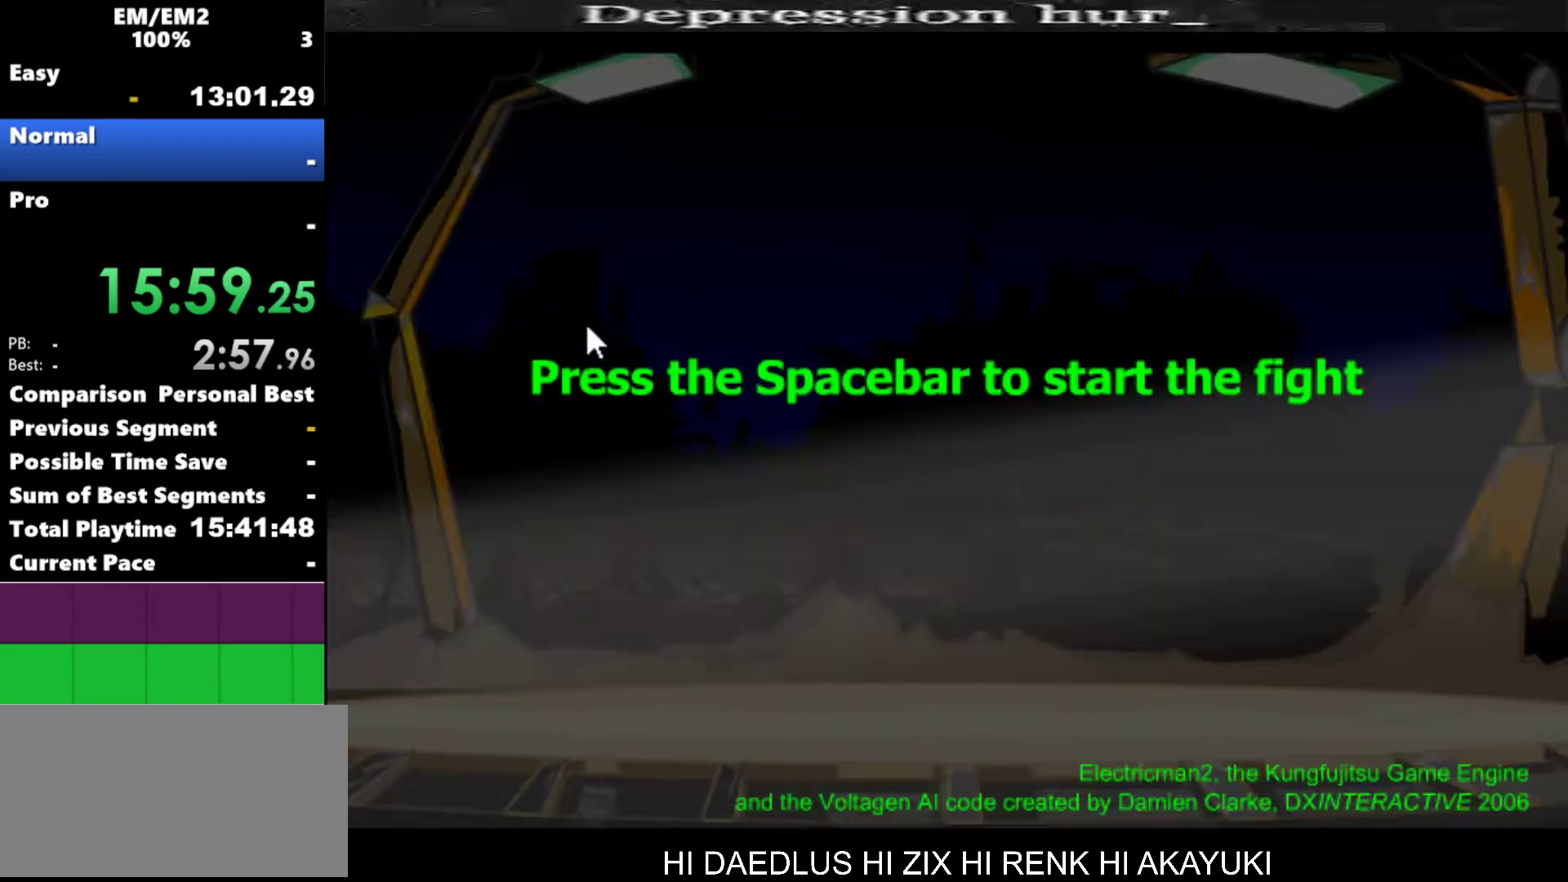
{"keys": [], "events": [[50, "space", "down"], [134, "space", "up"], [184, "space", "down"], [284, "space", "up"]]}
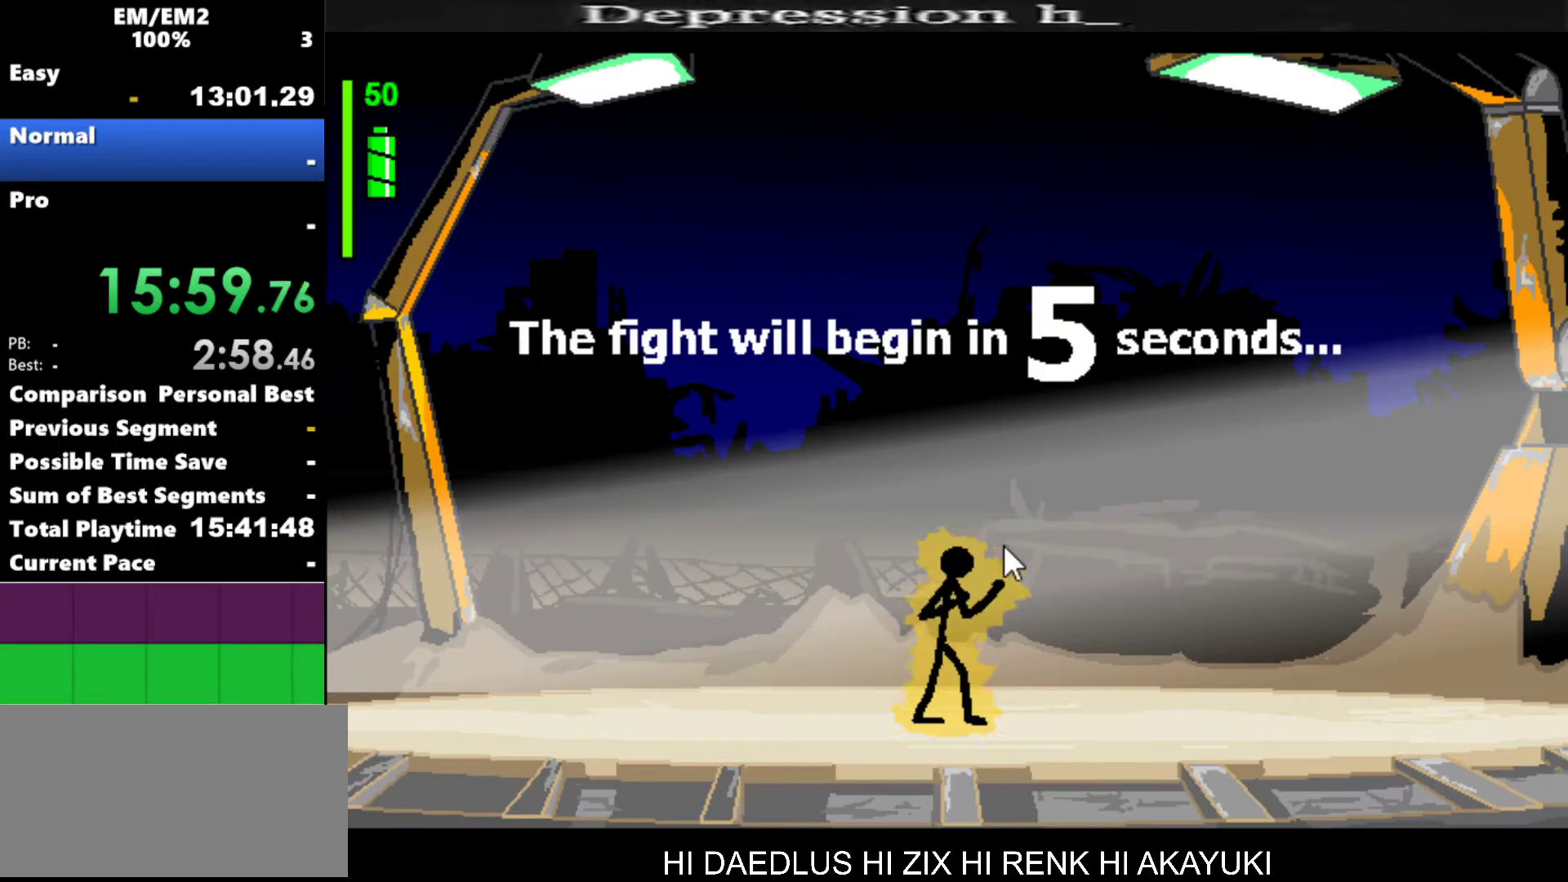
{"keys": [], "events": []}
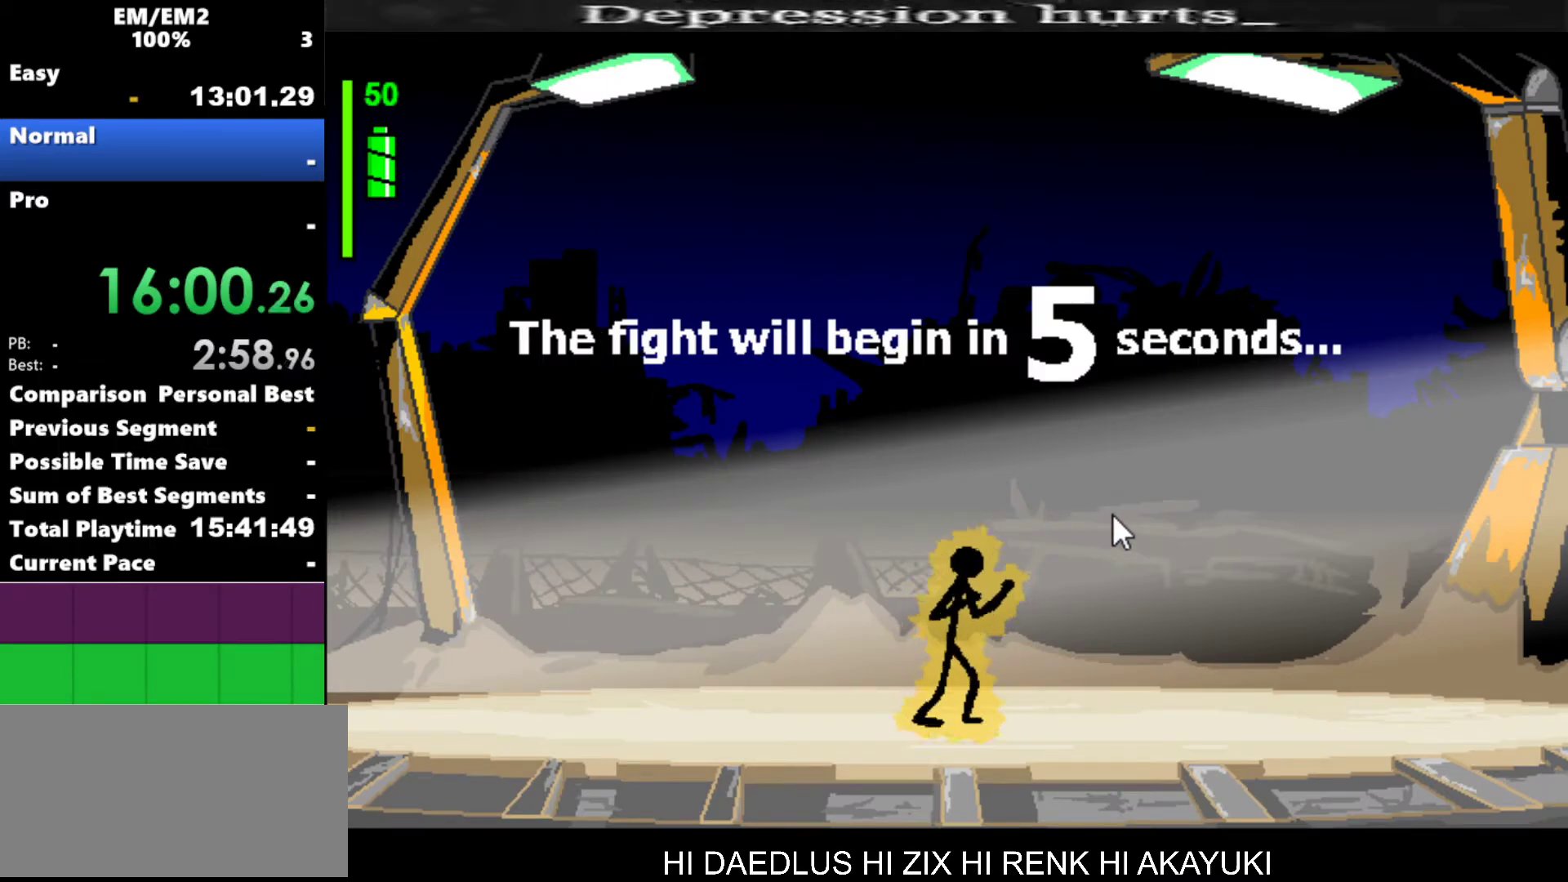
{"keys": [], "events": []}
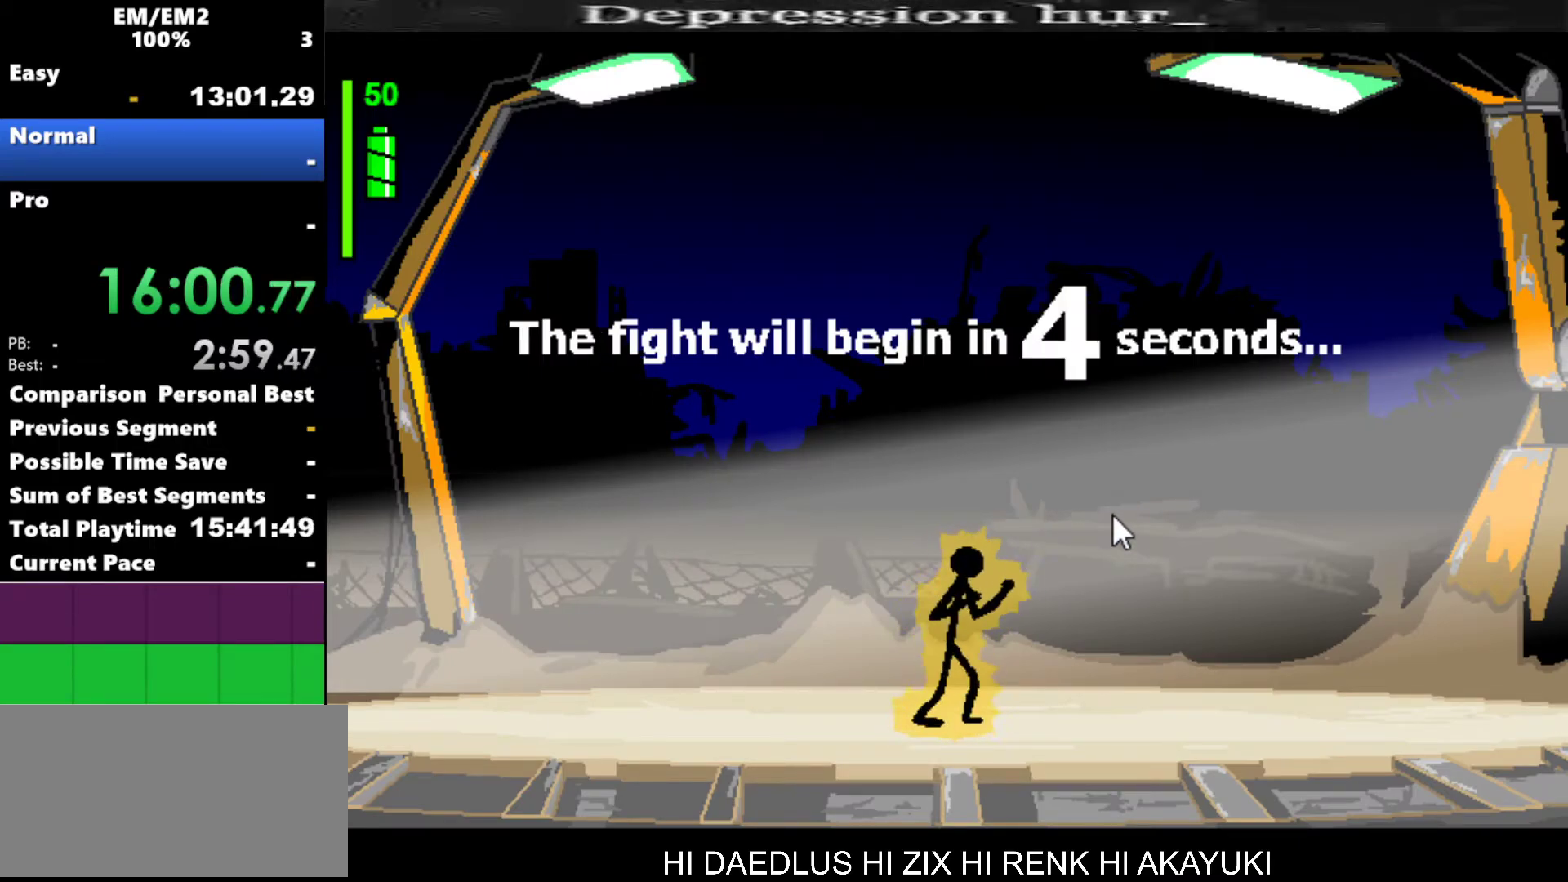
{"keys": ["right"], "events": [[267, "right", "down"]]}
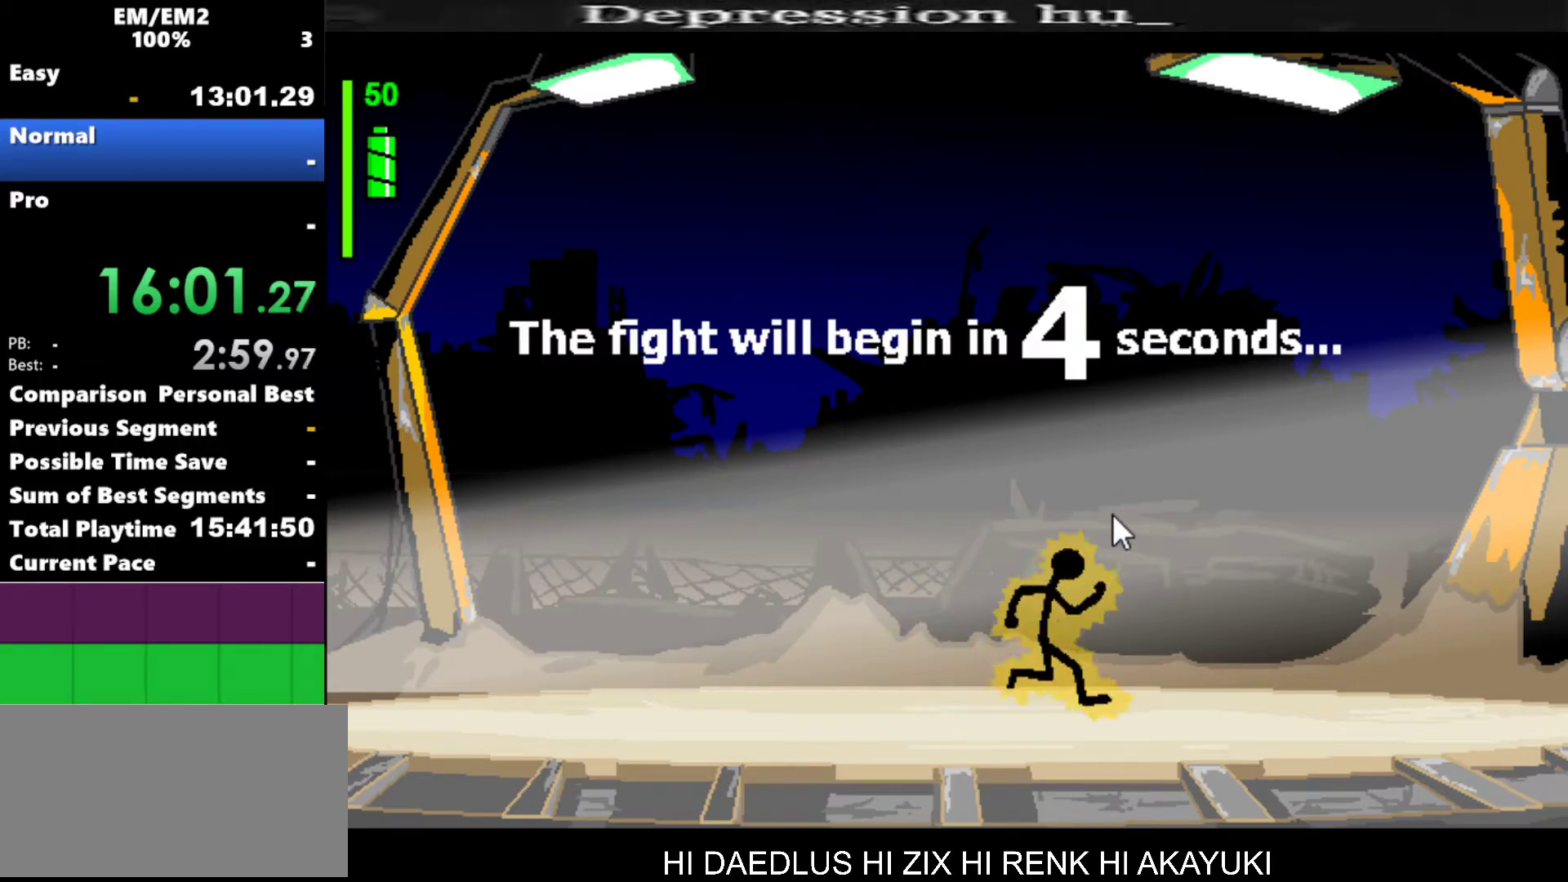
{"keys": ["right"], "events": []}
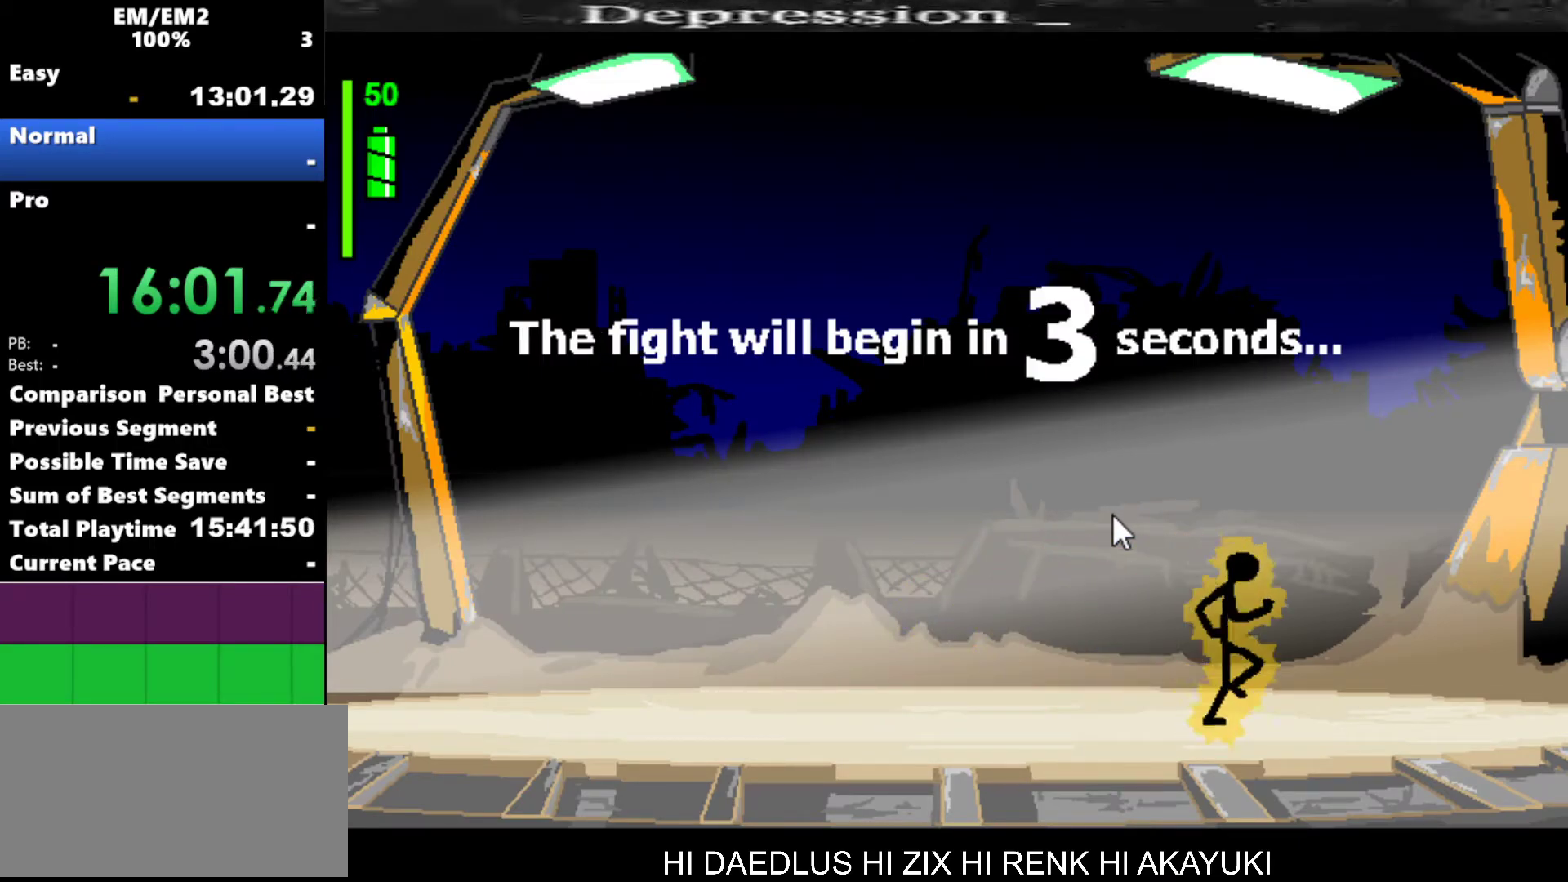
{"keys": ["right"], "events": []}
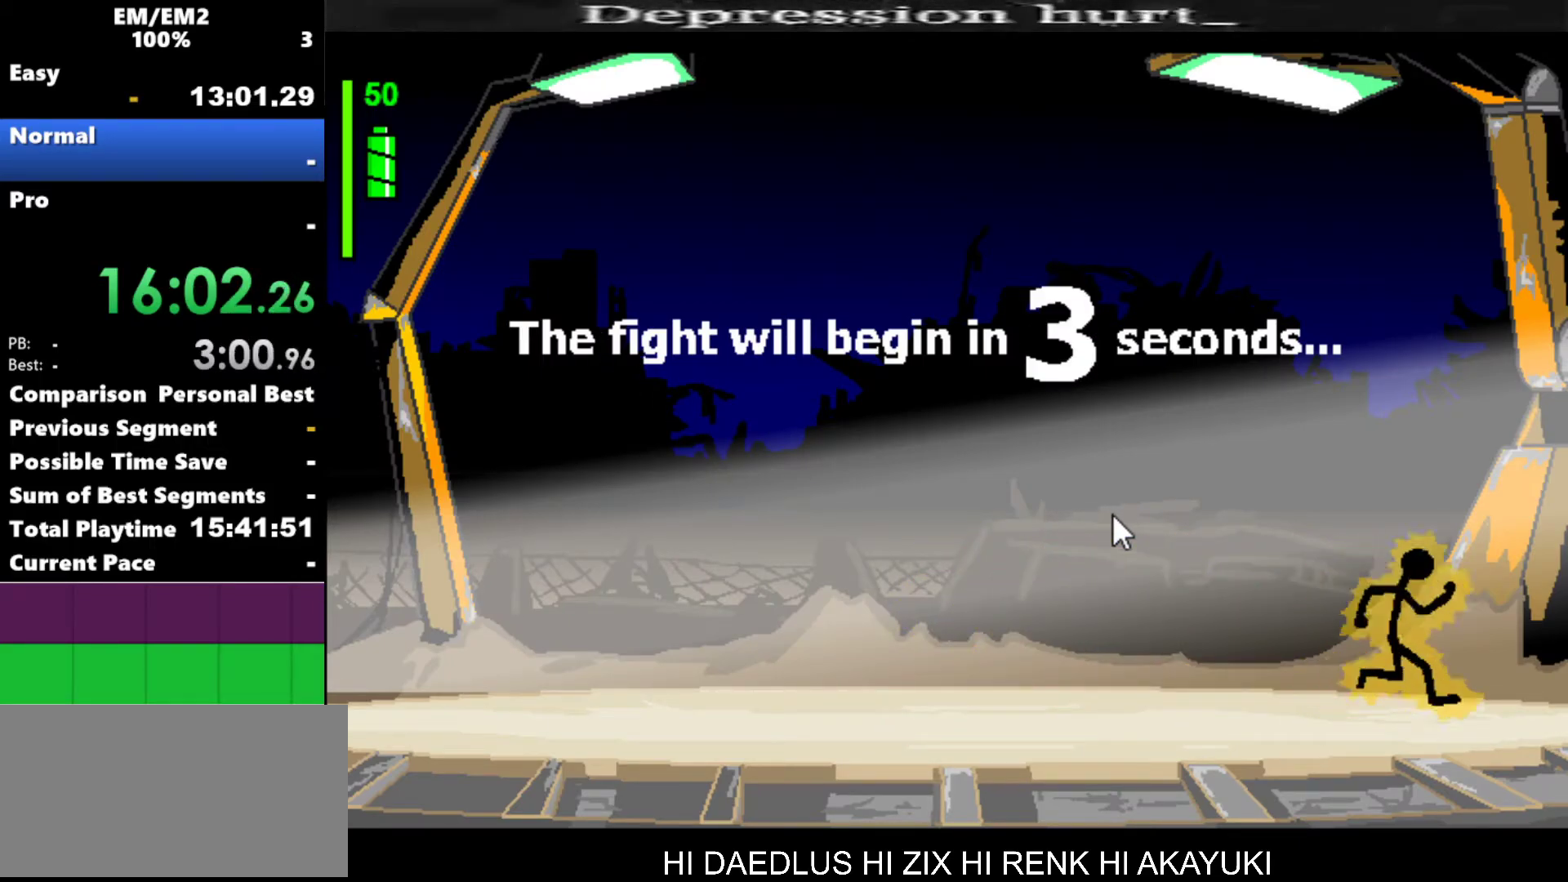
{"keys": ["right"], "events": [[234, "right", "up"], [500, "right", "down"]]}
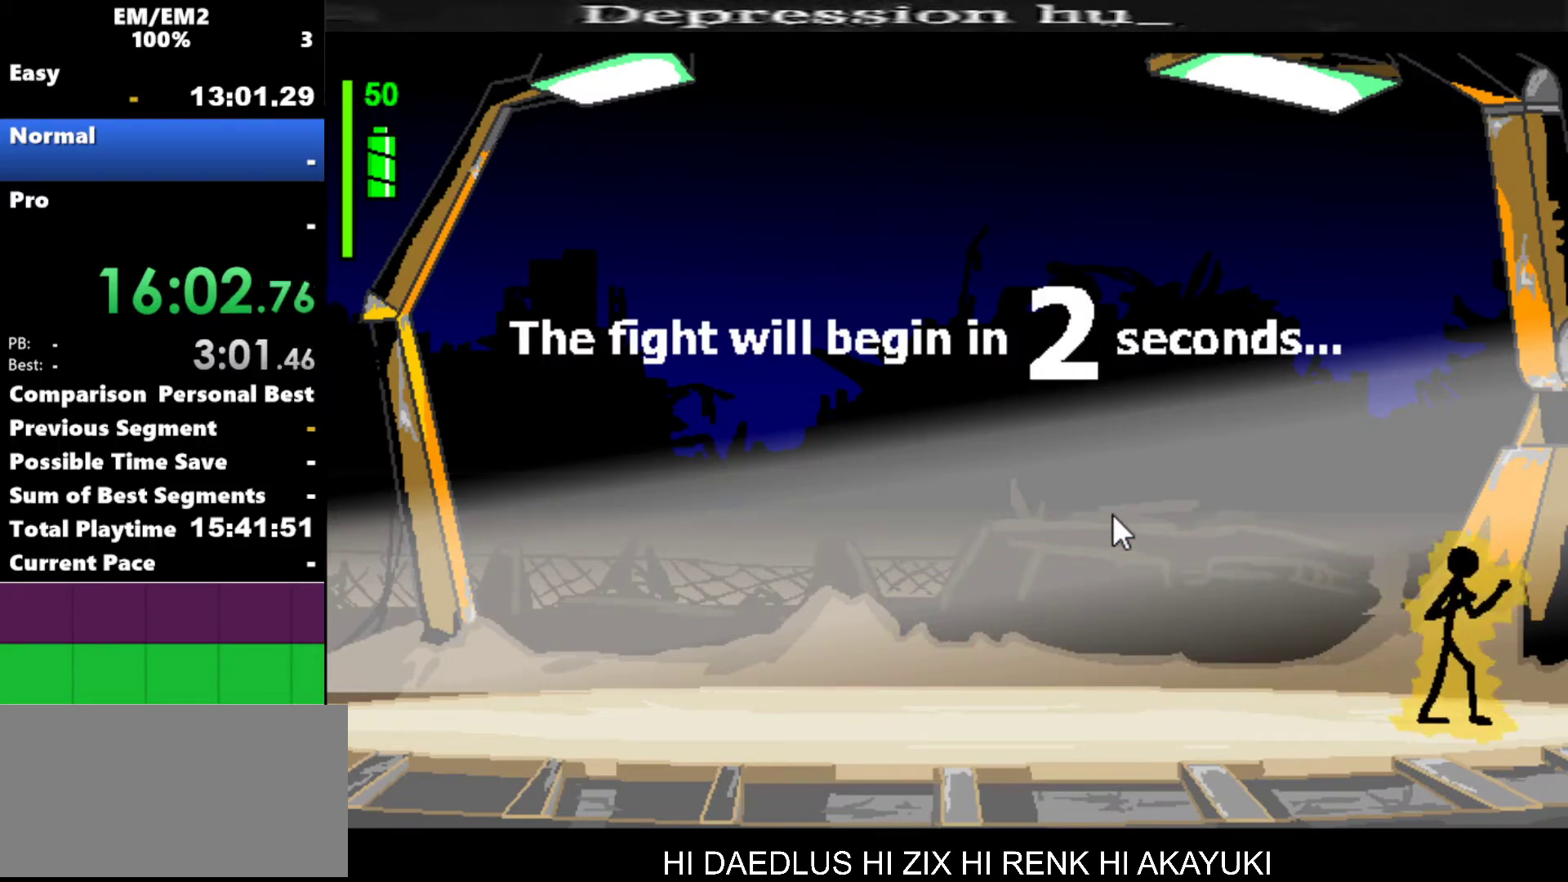
{"keys": [], "events": [[50, "right", "up"]]}
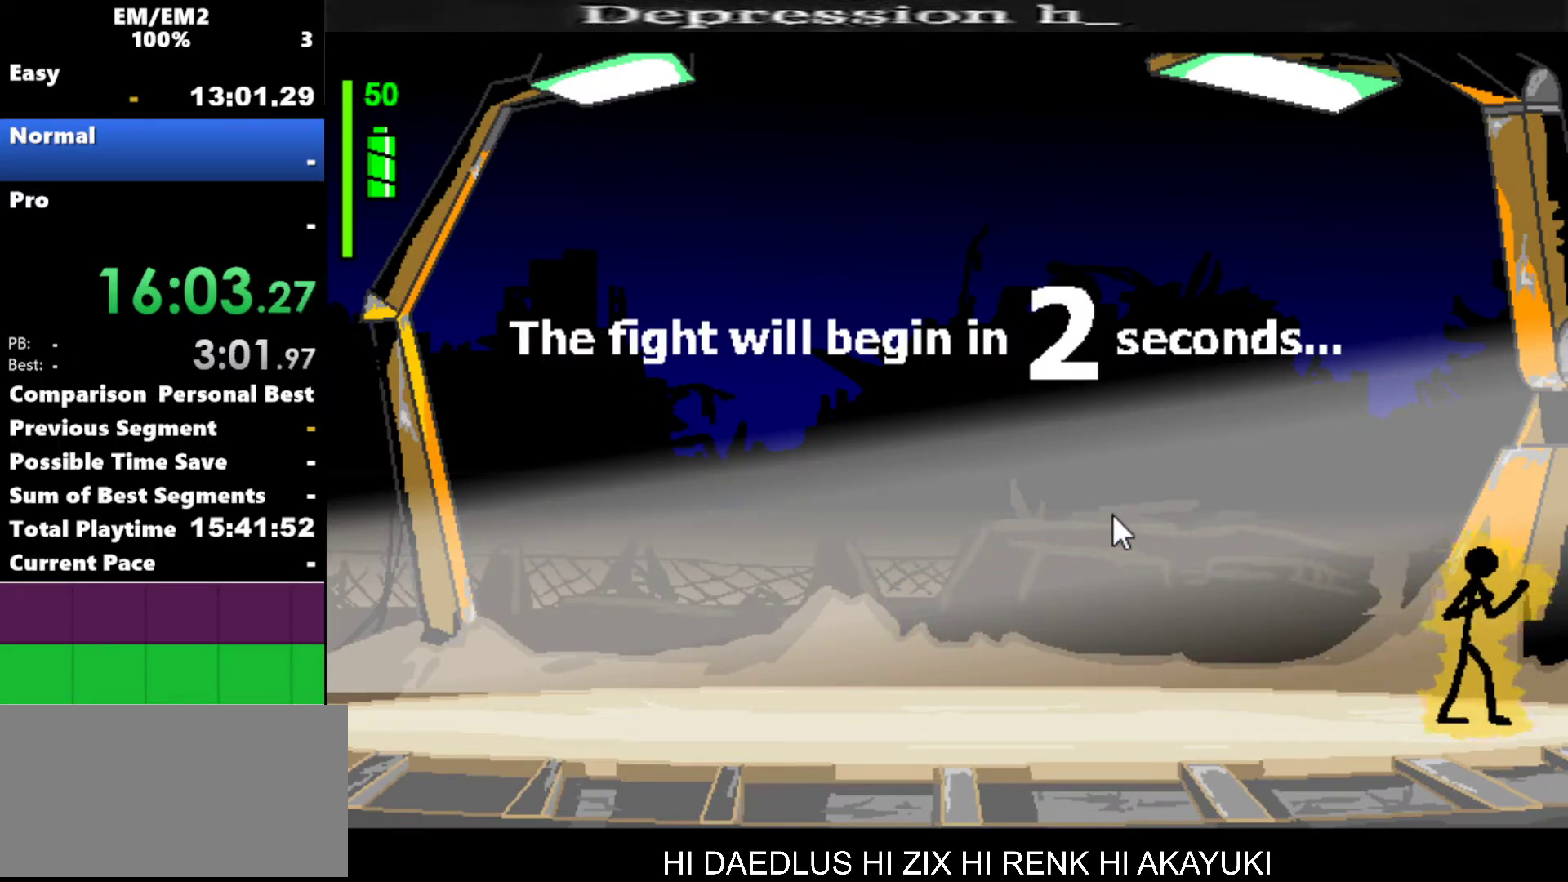
{"keys": [], "events": []}
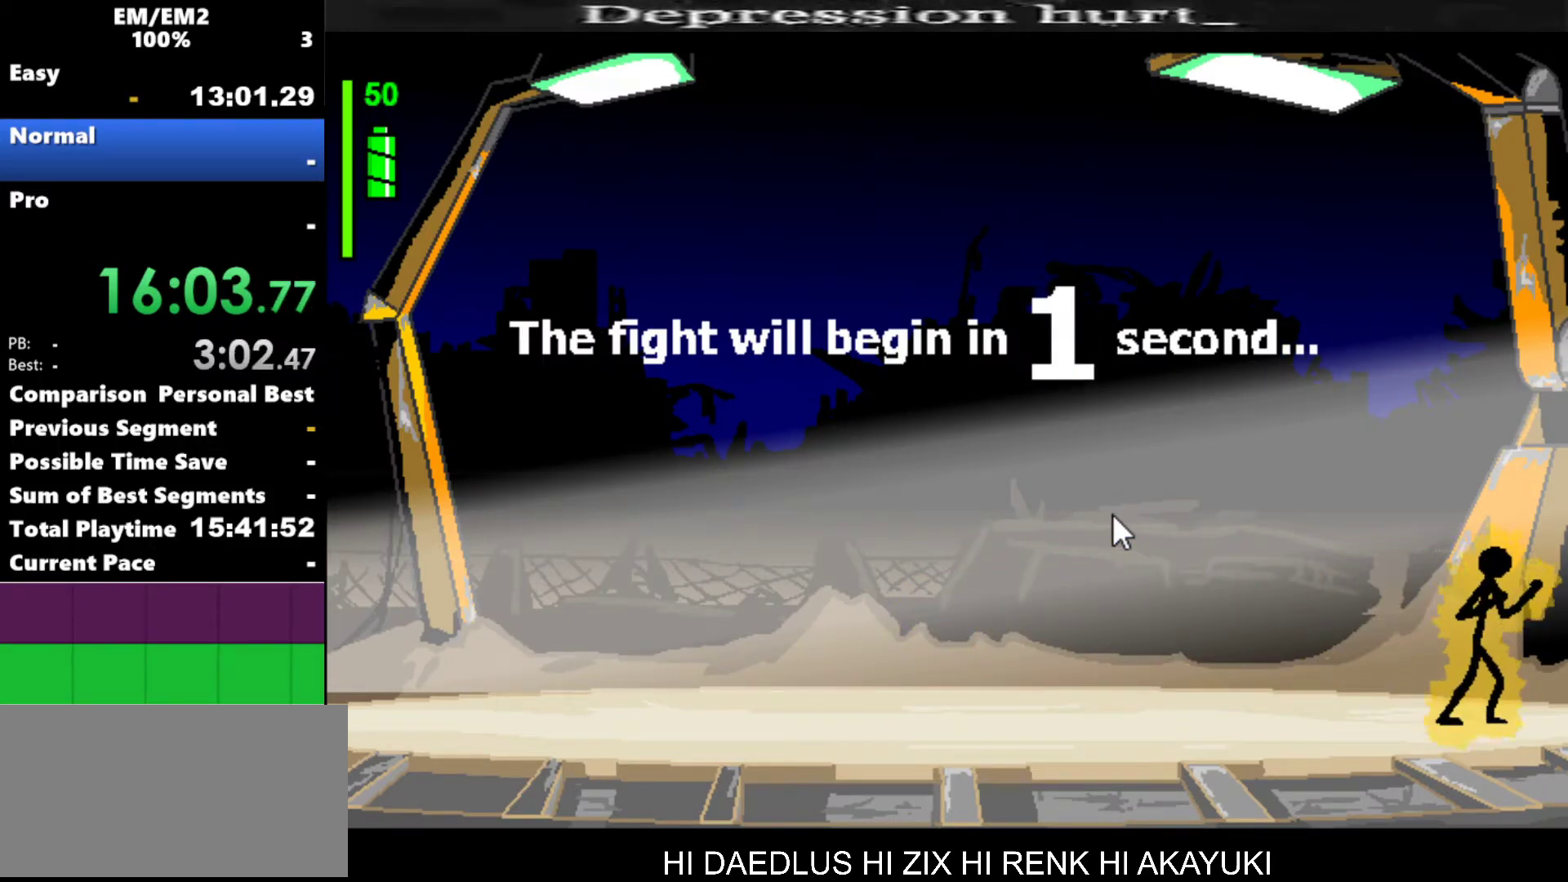
{"keys": [], "events": []}
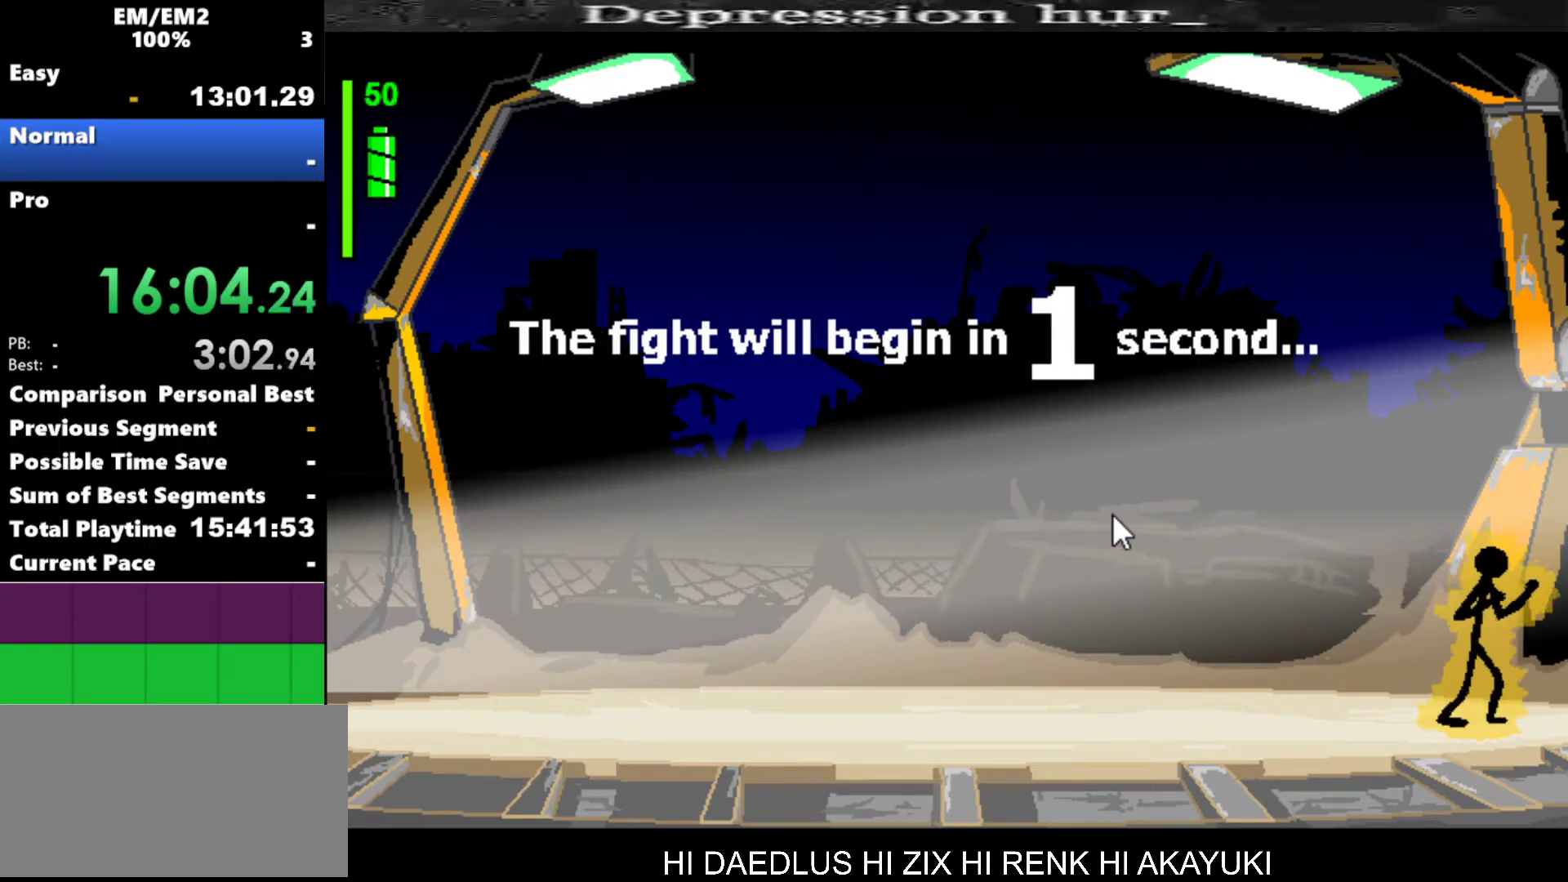
{"keys": ["a"], "events": [[484, "a", "down"]]}
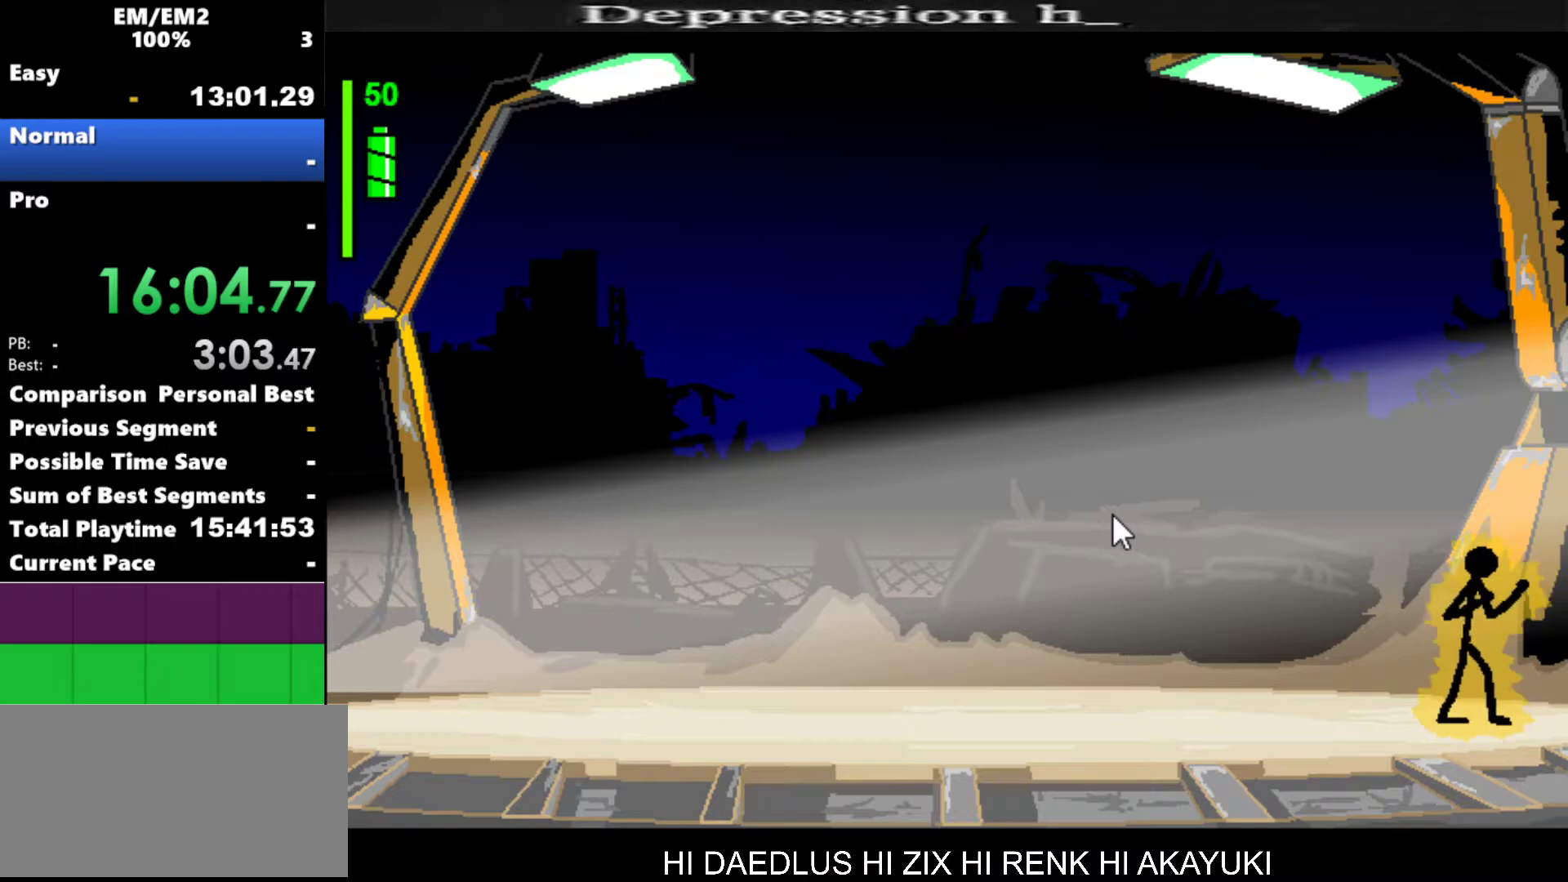
{"keys": ["a"], "events": []}
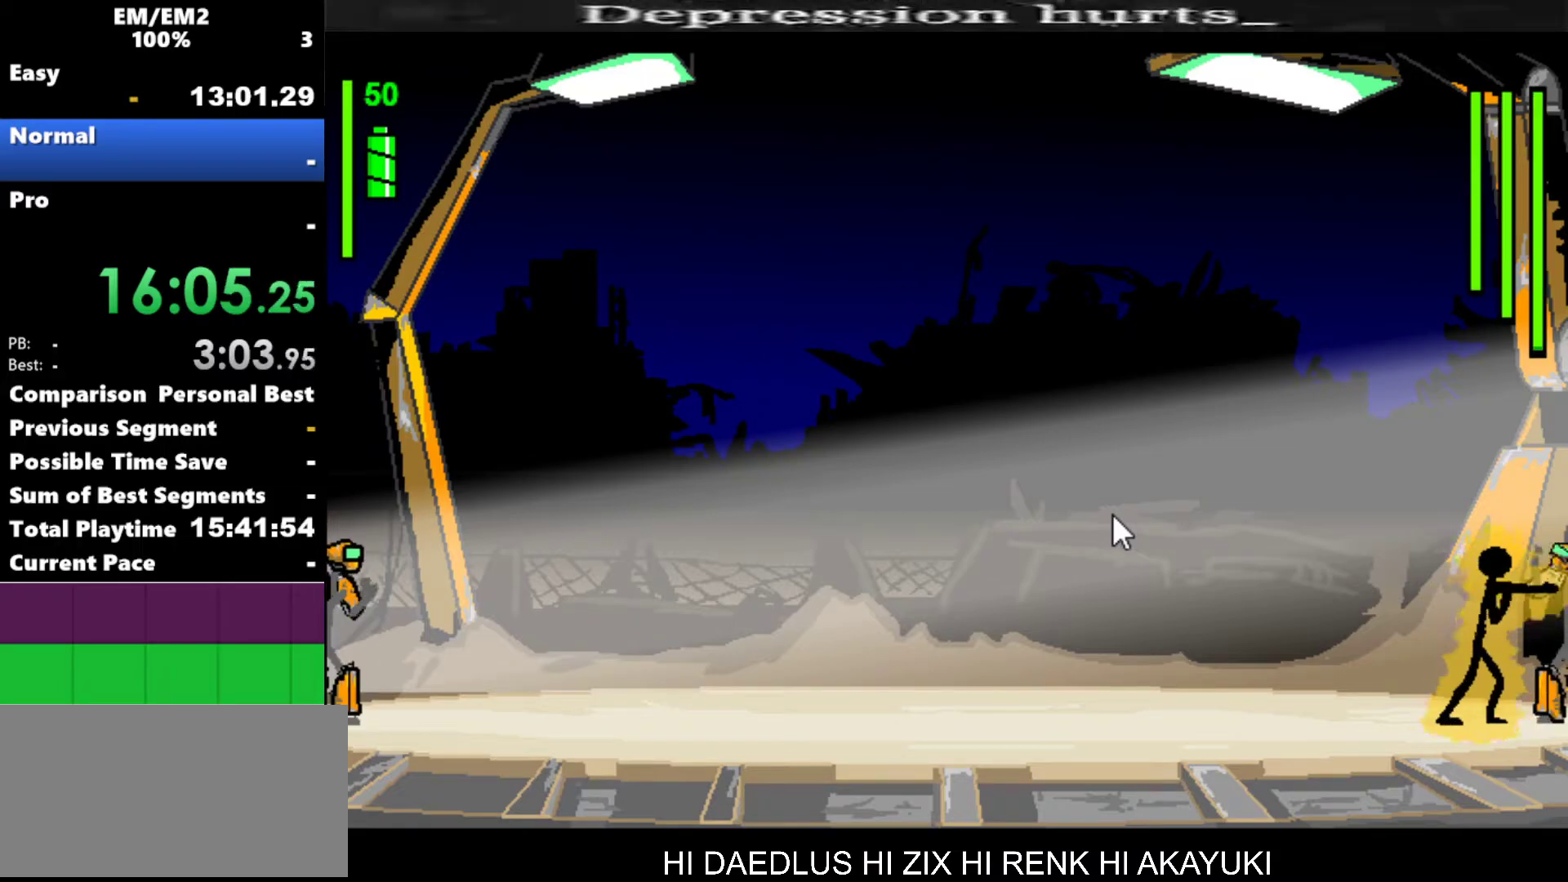
{"keys": ["s"], "events": [[84, "a", "up"], [184, "s", "down"]]}
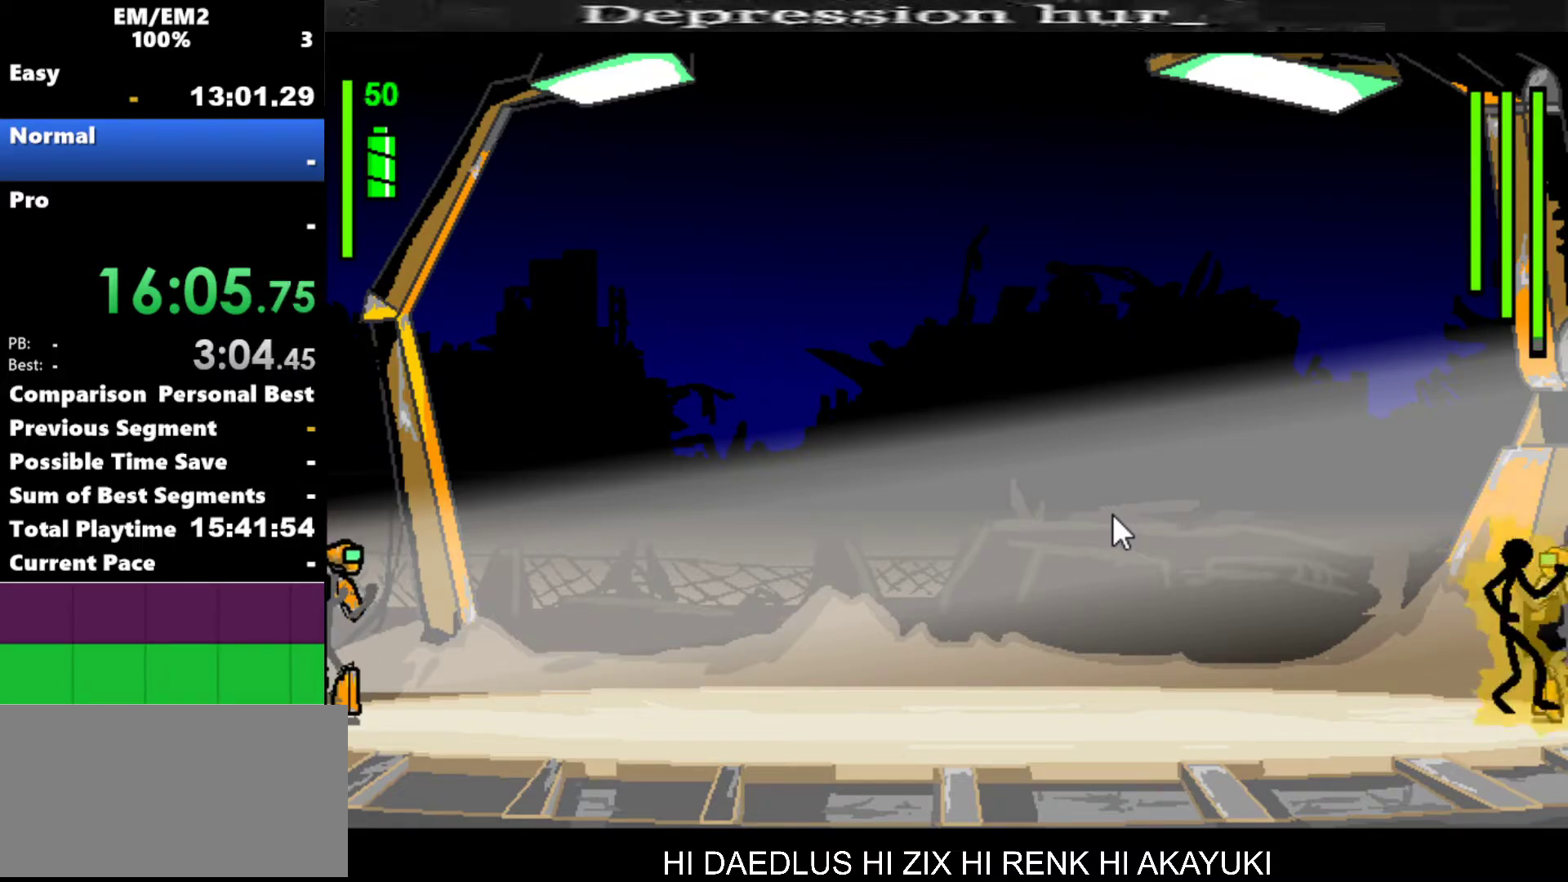
{"keys": [], "events": [[467, "s", "up"]]}
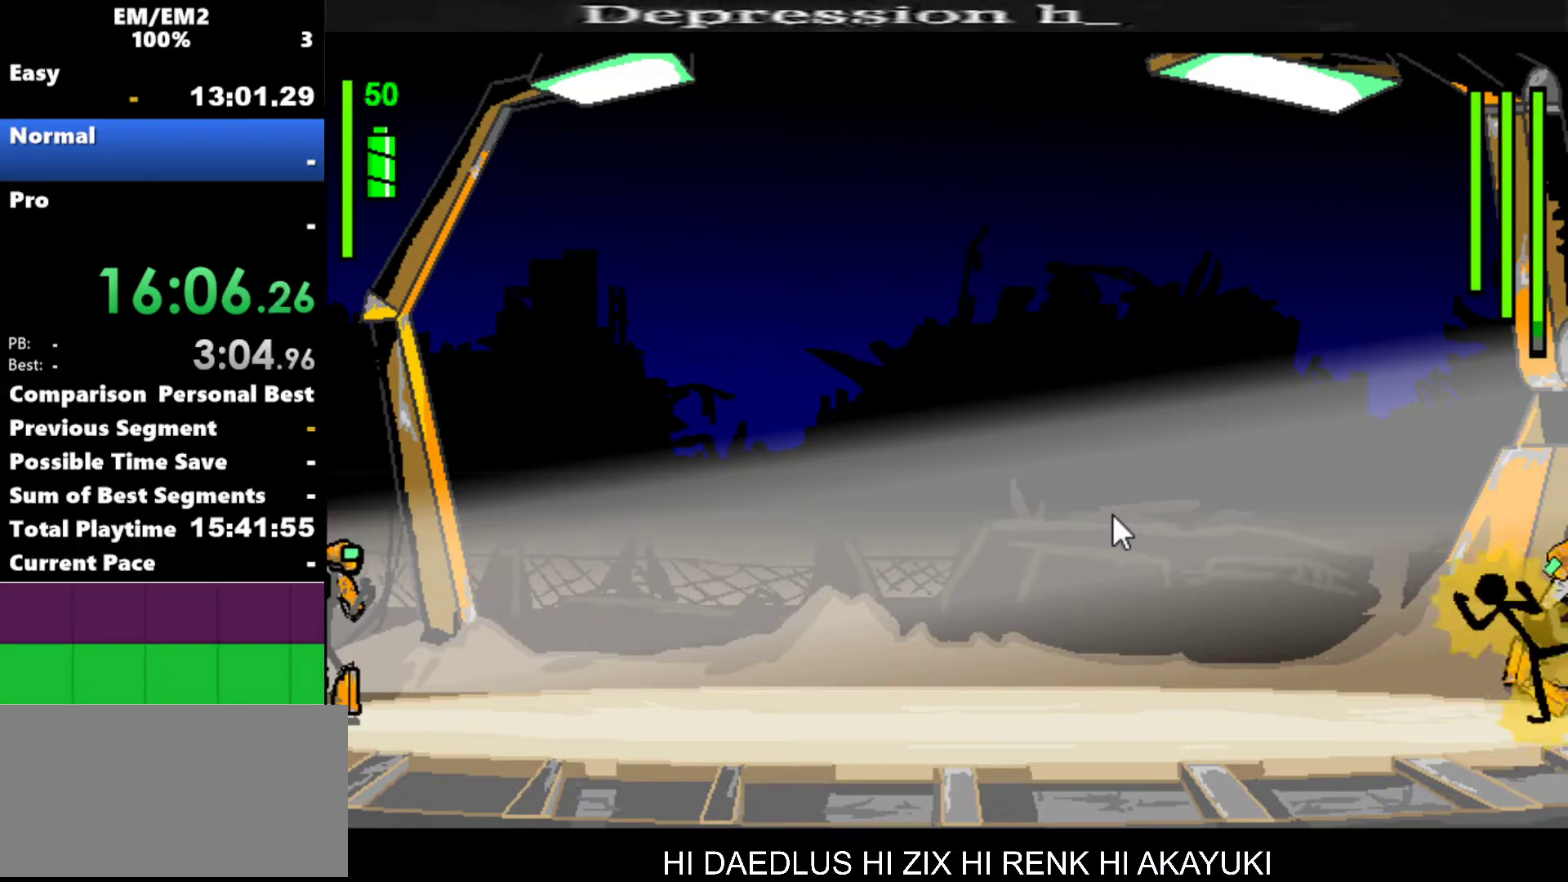
{"keys": [], "events": []}
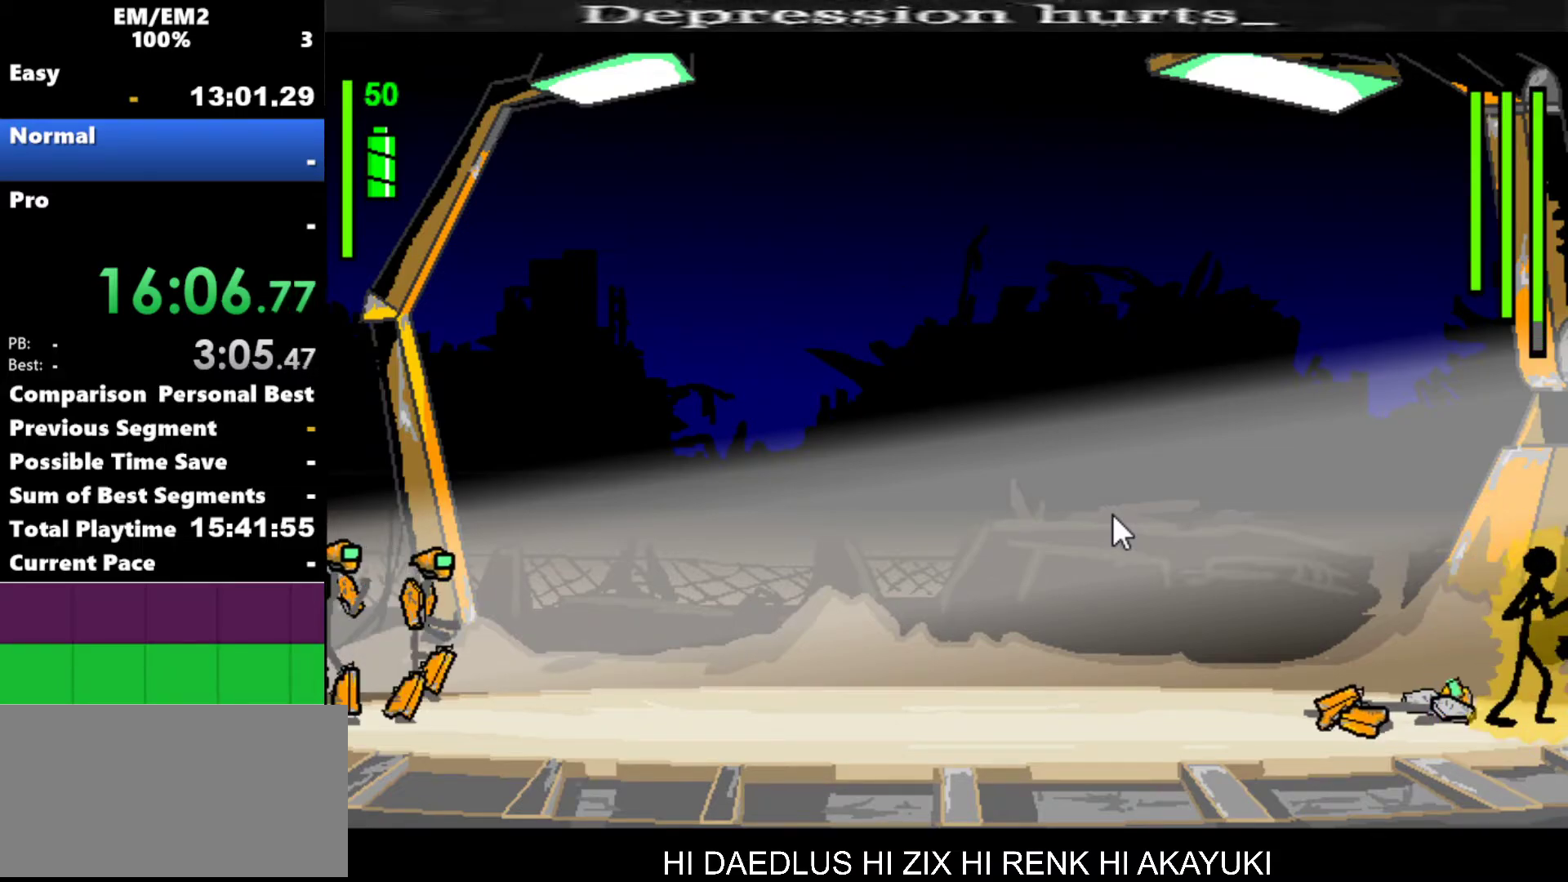
{"keys": ["left"], "events": [[417, "left", "down"]]}
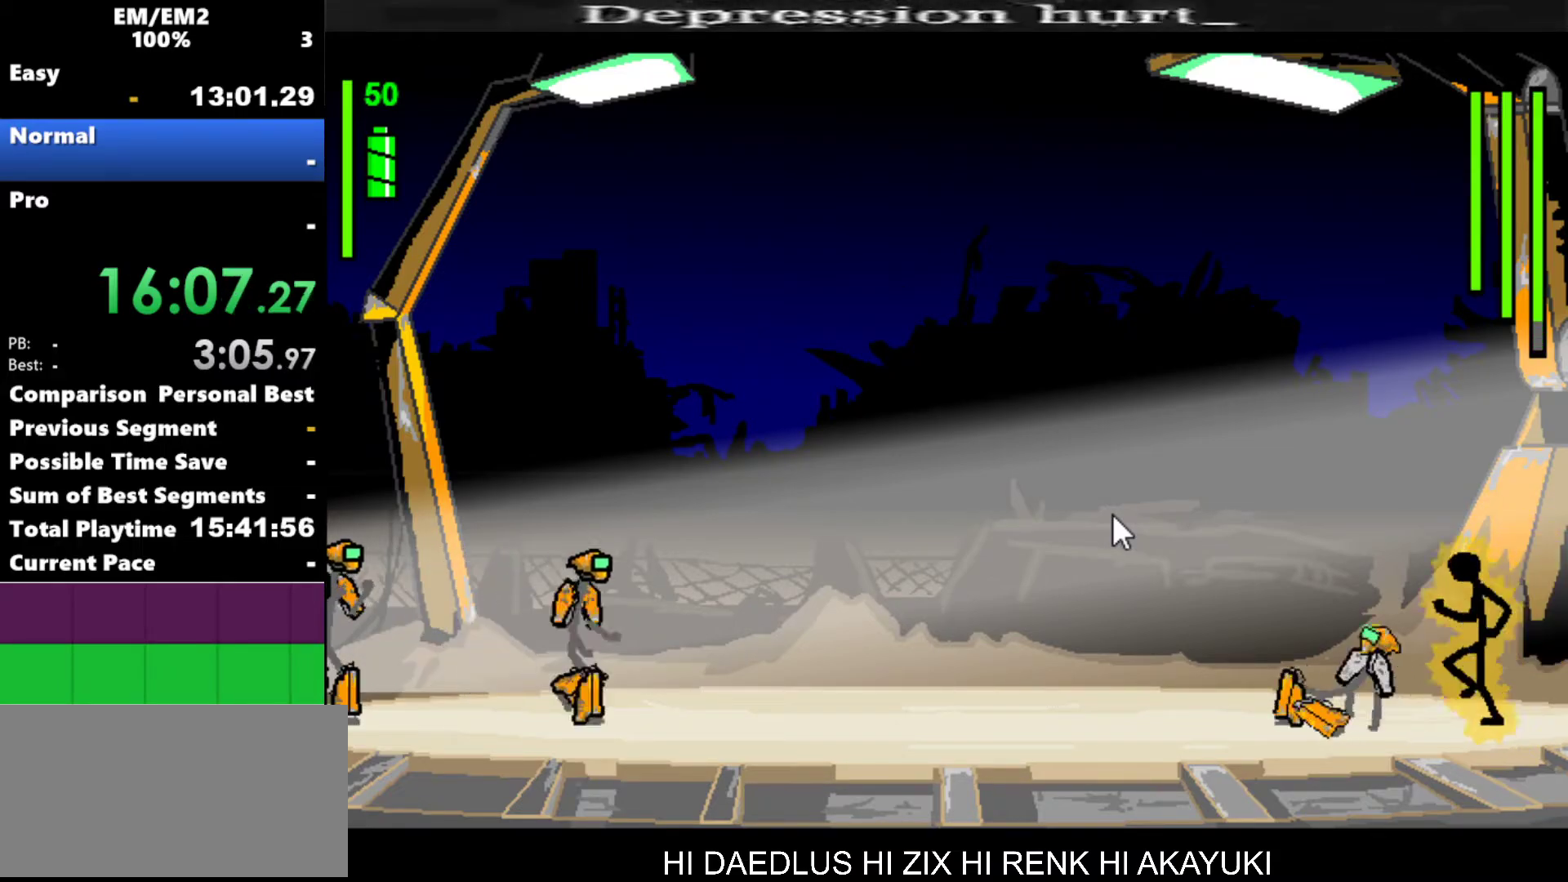
{"keys": ["a"], "events": [[300, "a", "down"], [300, "left", "up"]]}
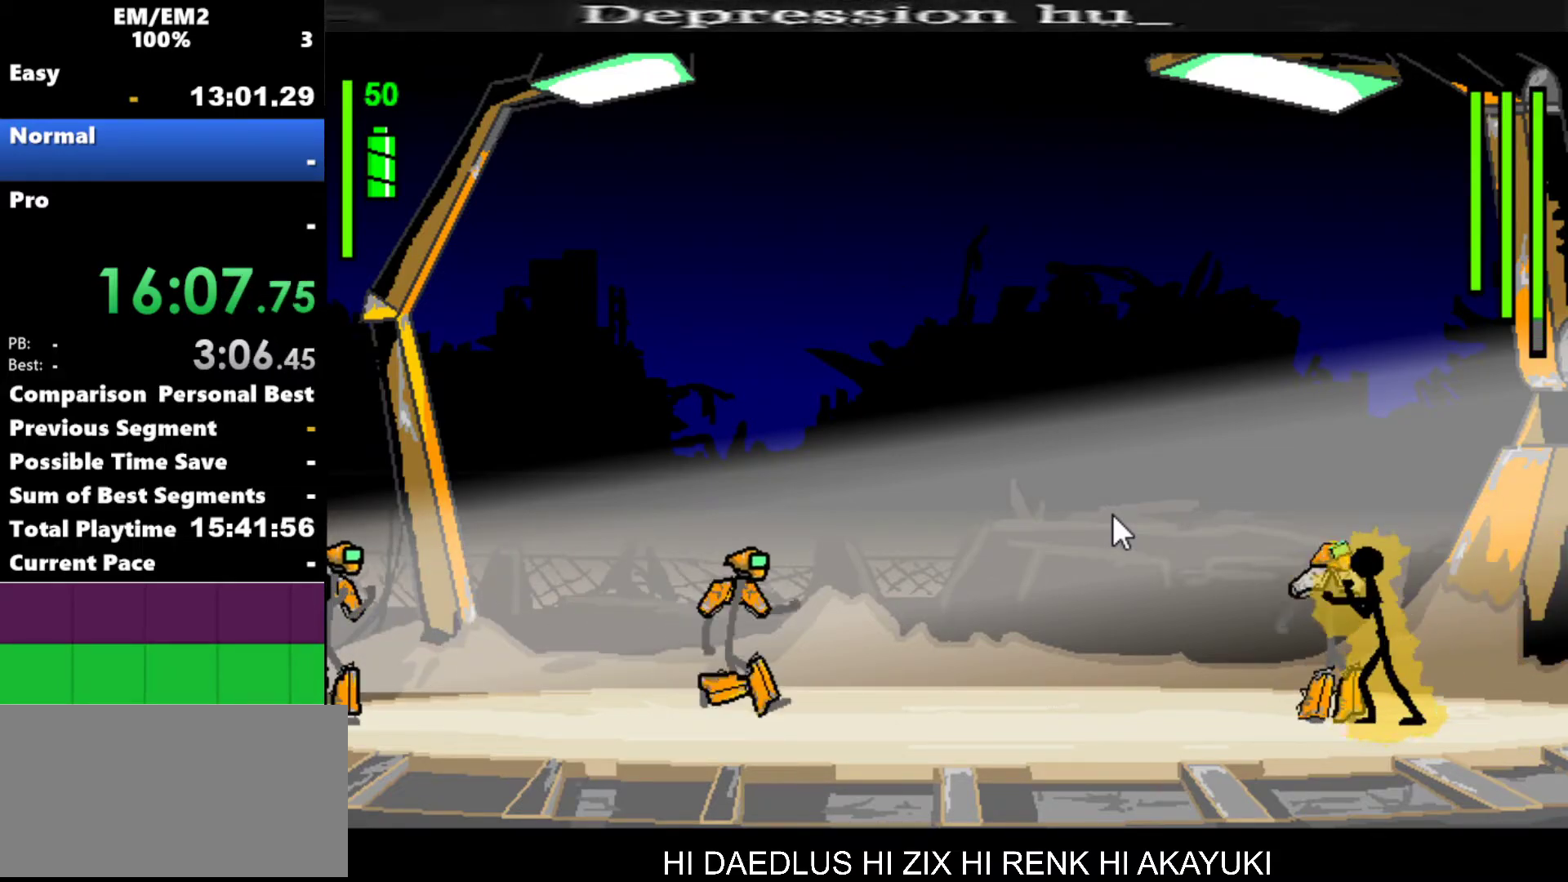
{"keys": ["s"], "events": [[350, "a", "up"], [500, "s", "down"]]}
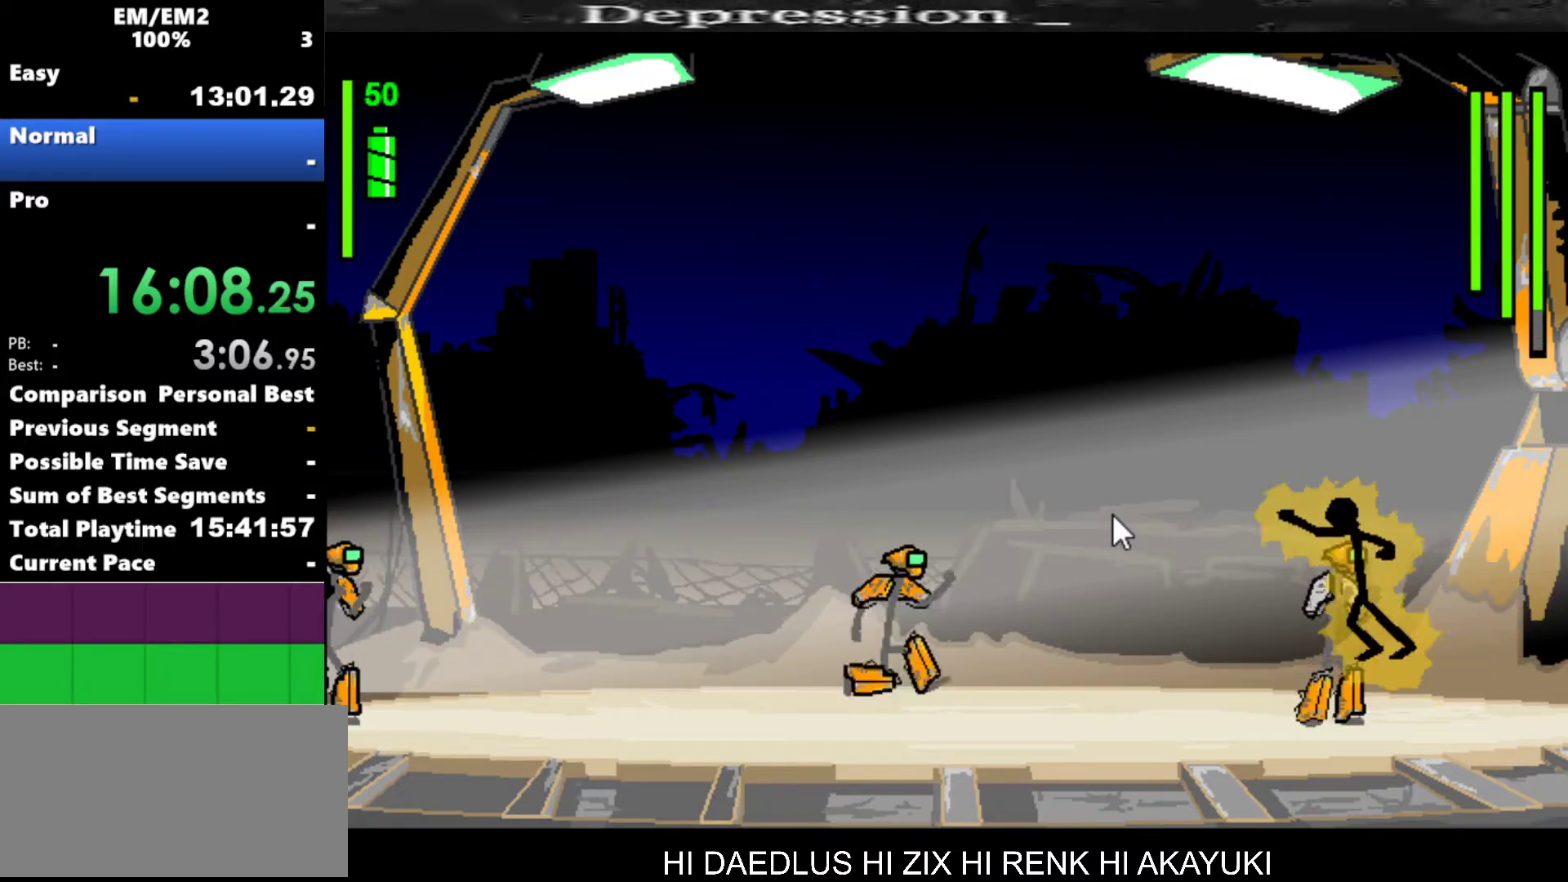
{"keys": ["s"], "events": []}
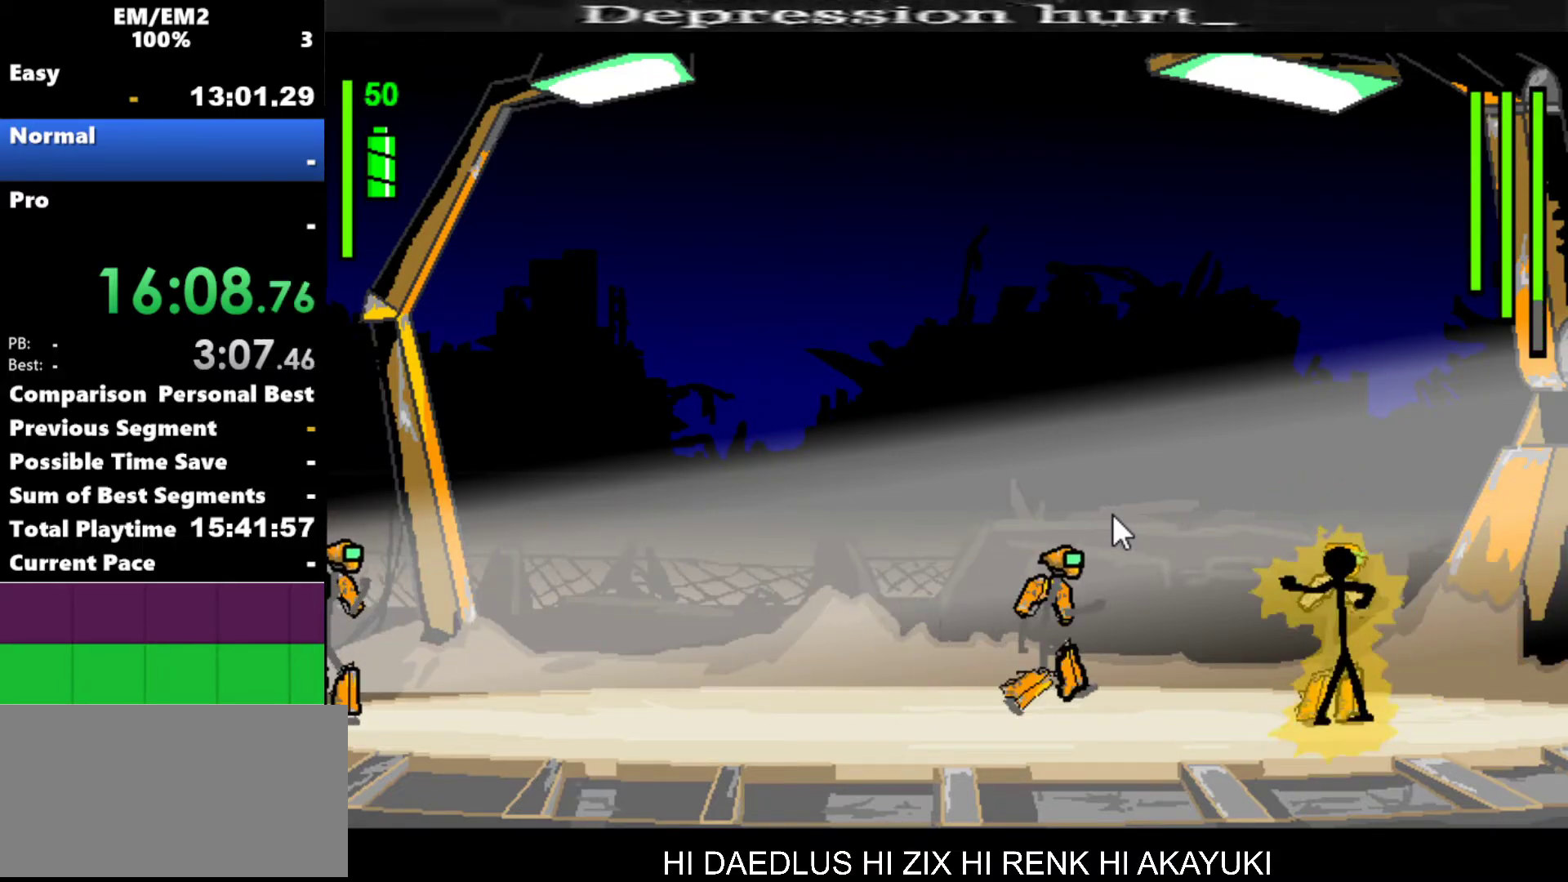
{"keys": ["a"], "events": [[150, "s", "up"], [434, "a", "down"]]}
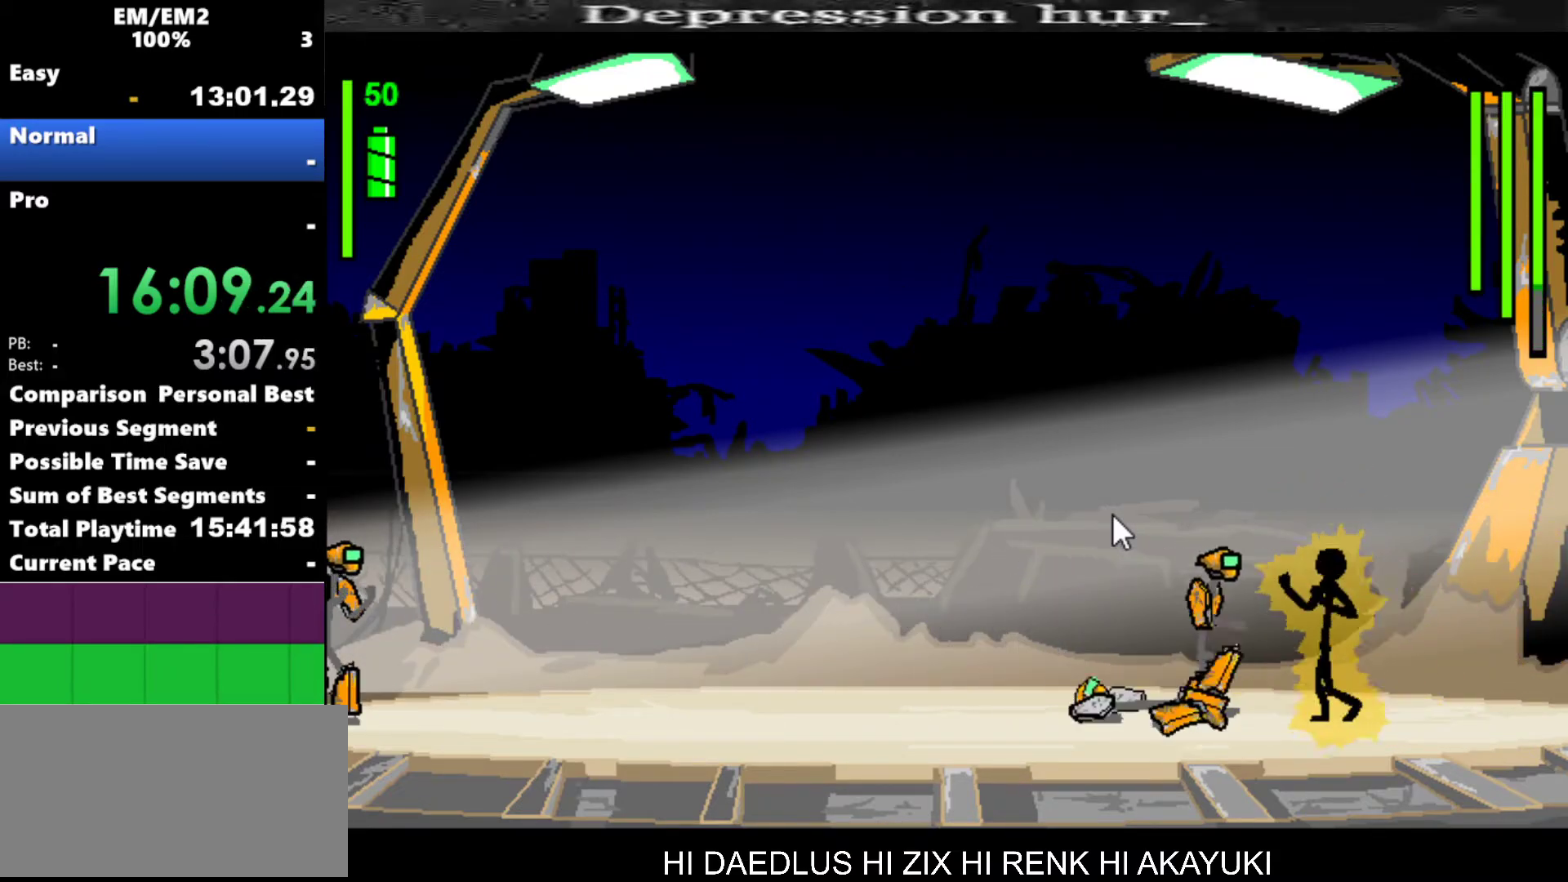
{"keys": ["a"], "events": []}
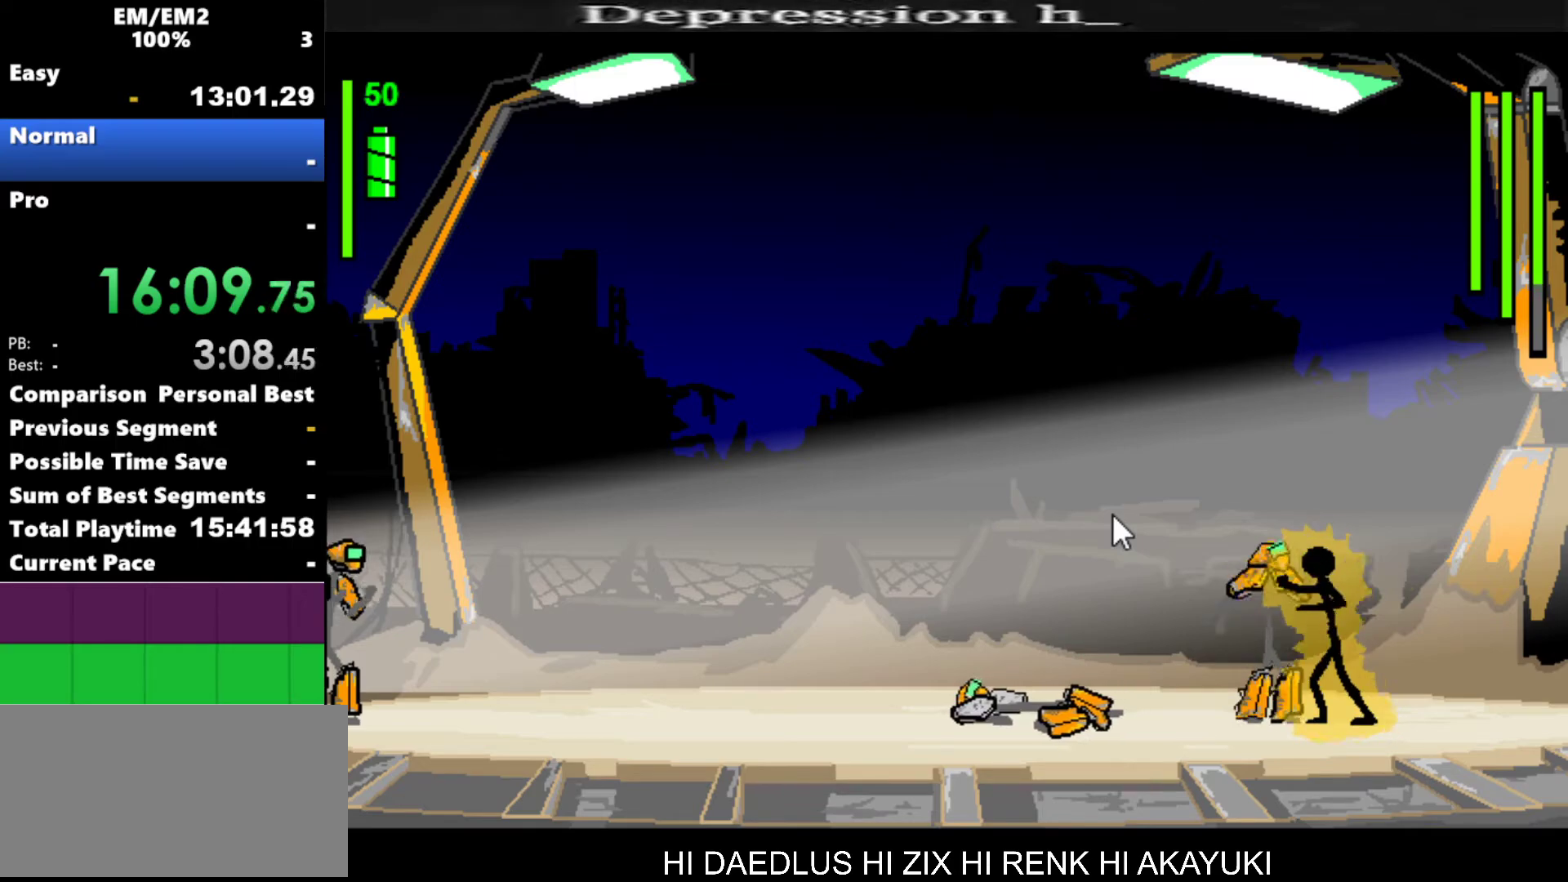
{"keys": [], "events": [[367, "a", "up"]]}
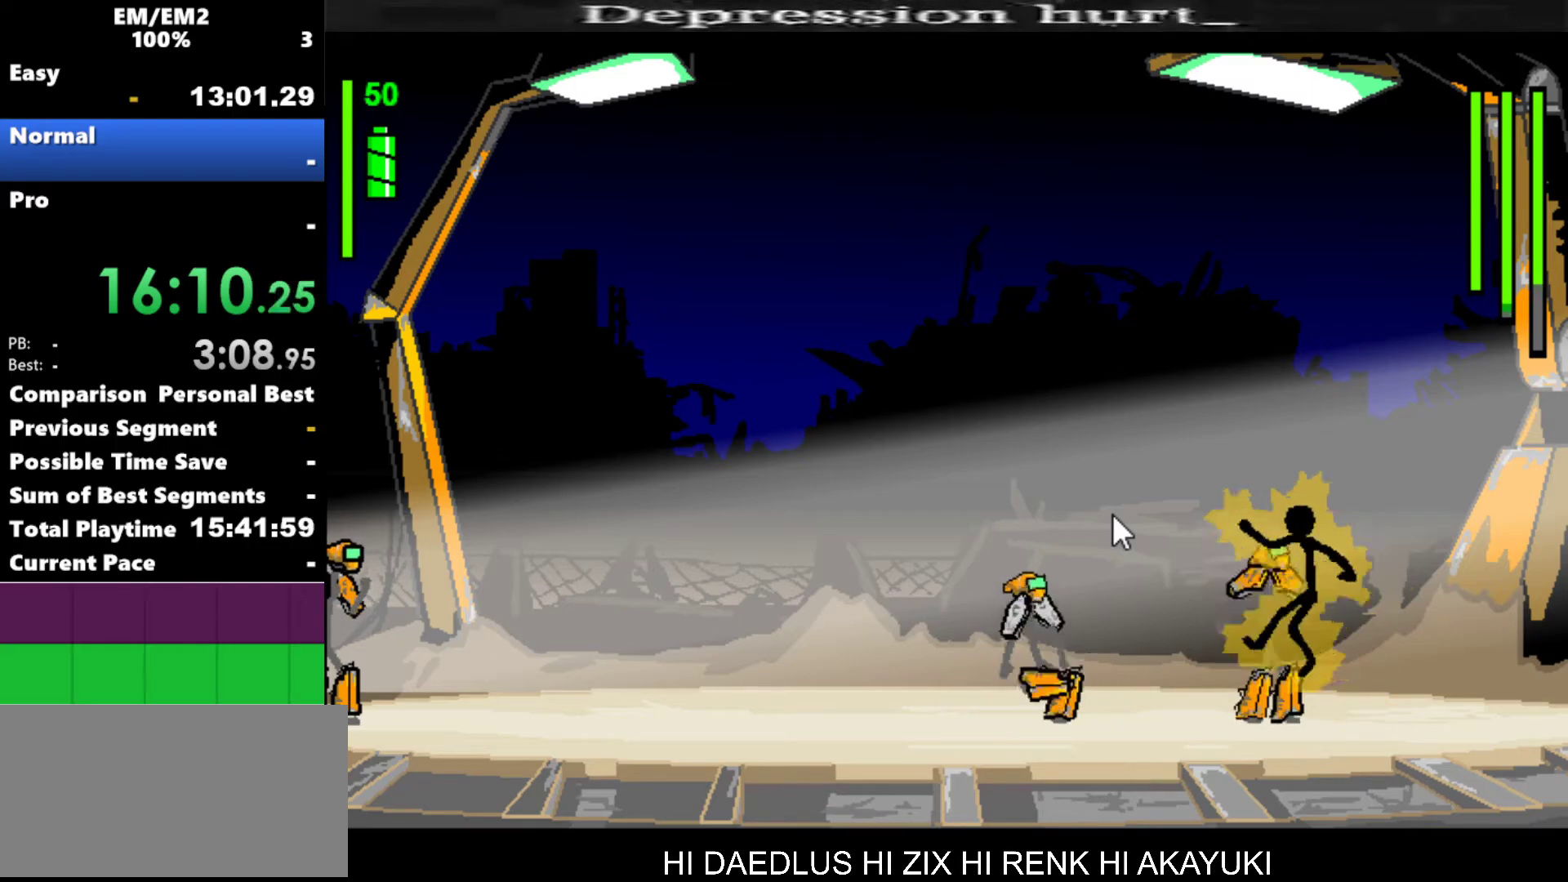
{"keys": ["s"], "events": [[17, "s", "down"]]}